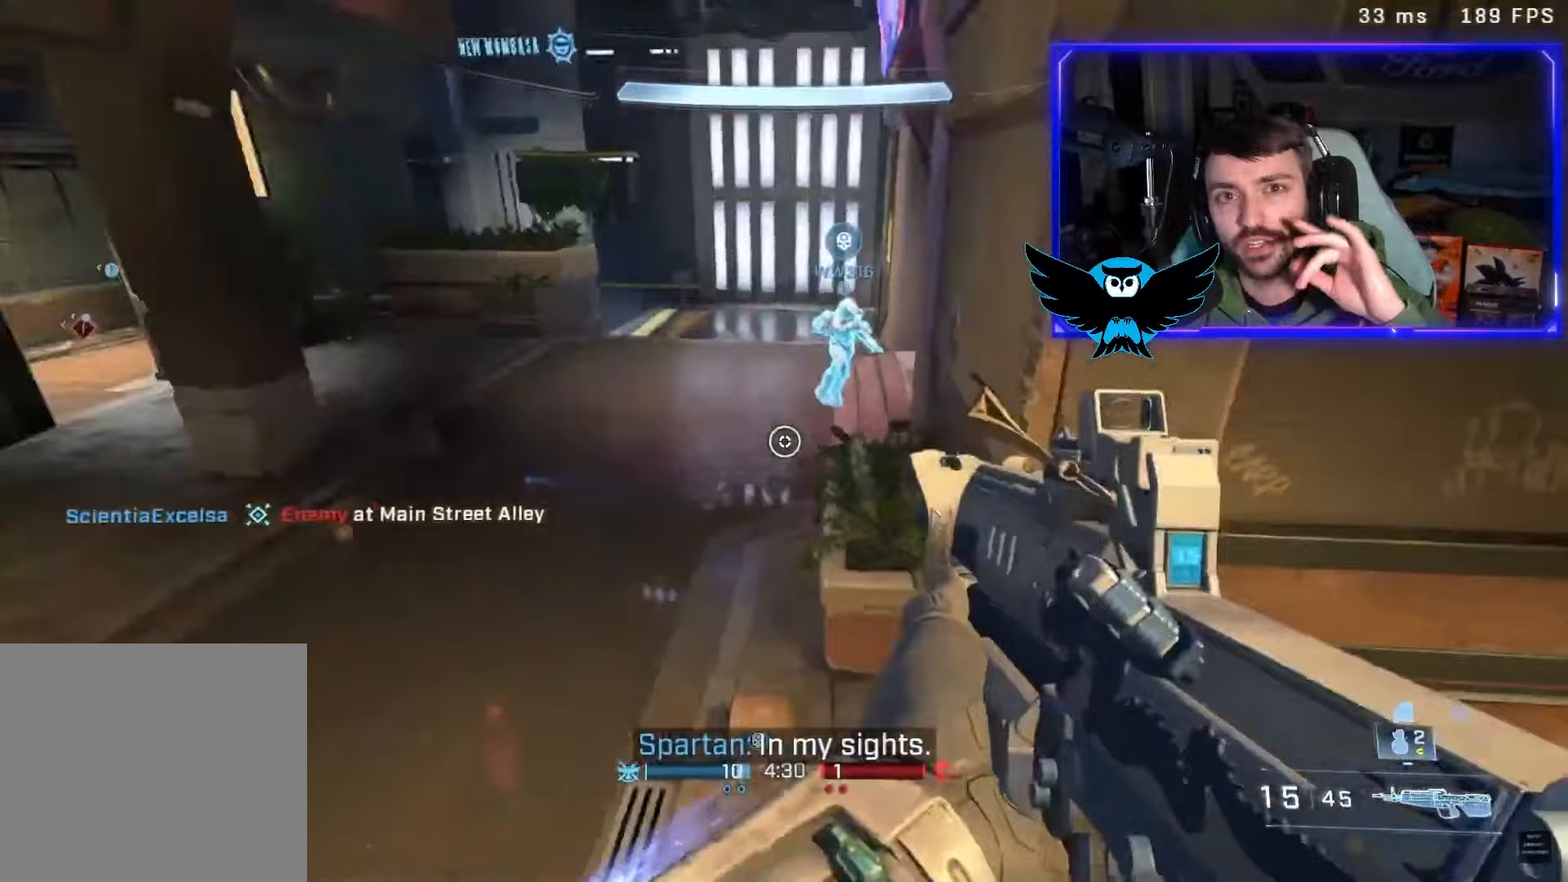
Gameplay with a controller (Xbox layout); each line is a JSON object with the inputs held at the frame after it. "events" lists button and stick changes between this image and that frame as [ms after this image, input, new state], when the widget could be followed in between.
{"buttons": [], "left_stick": "up", "right_stick": "up-left", "events": [[17, "left_stick", "up"], [83, "right_stick", "center"], [283, "right_stick", "up-left"]]}
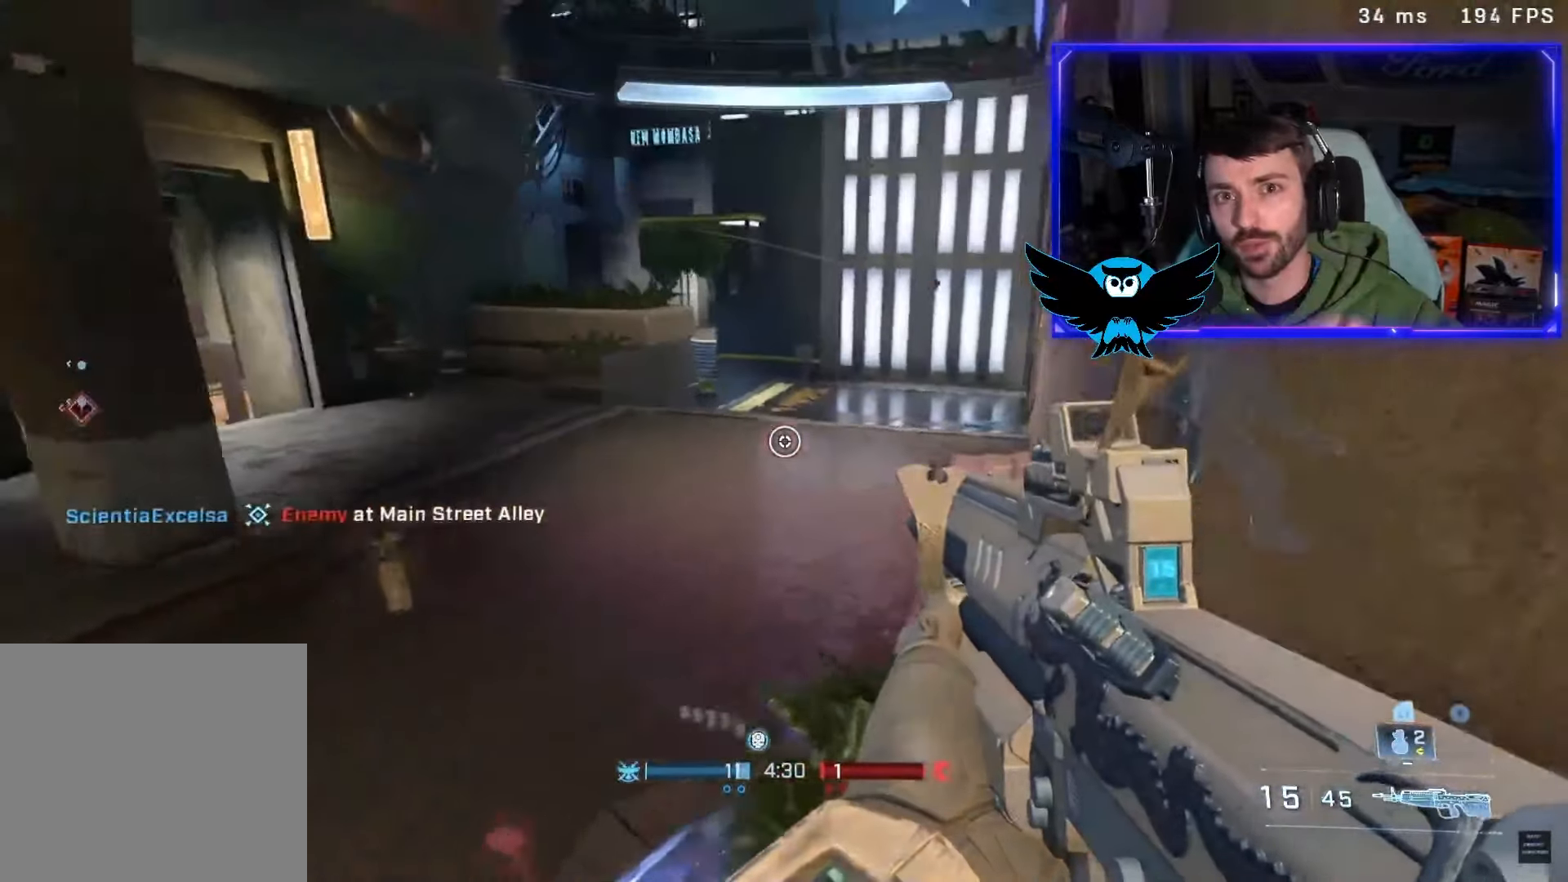
{"buttons": ["L3"], "left_stick": "up", "right_stick": "up", "events": [[50, "right_stick", "center"], [317, "right_stick", "up"], [483, "L3", "down"]]}
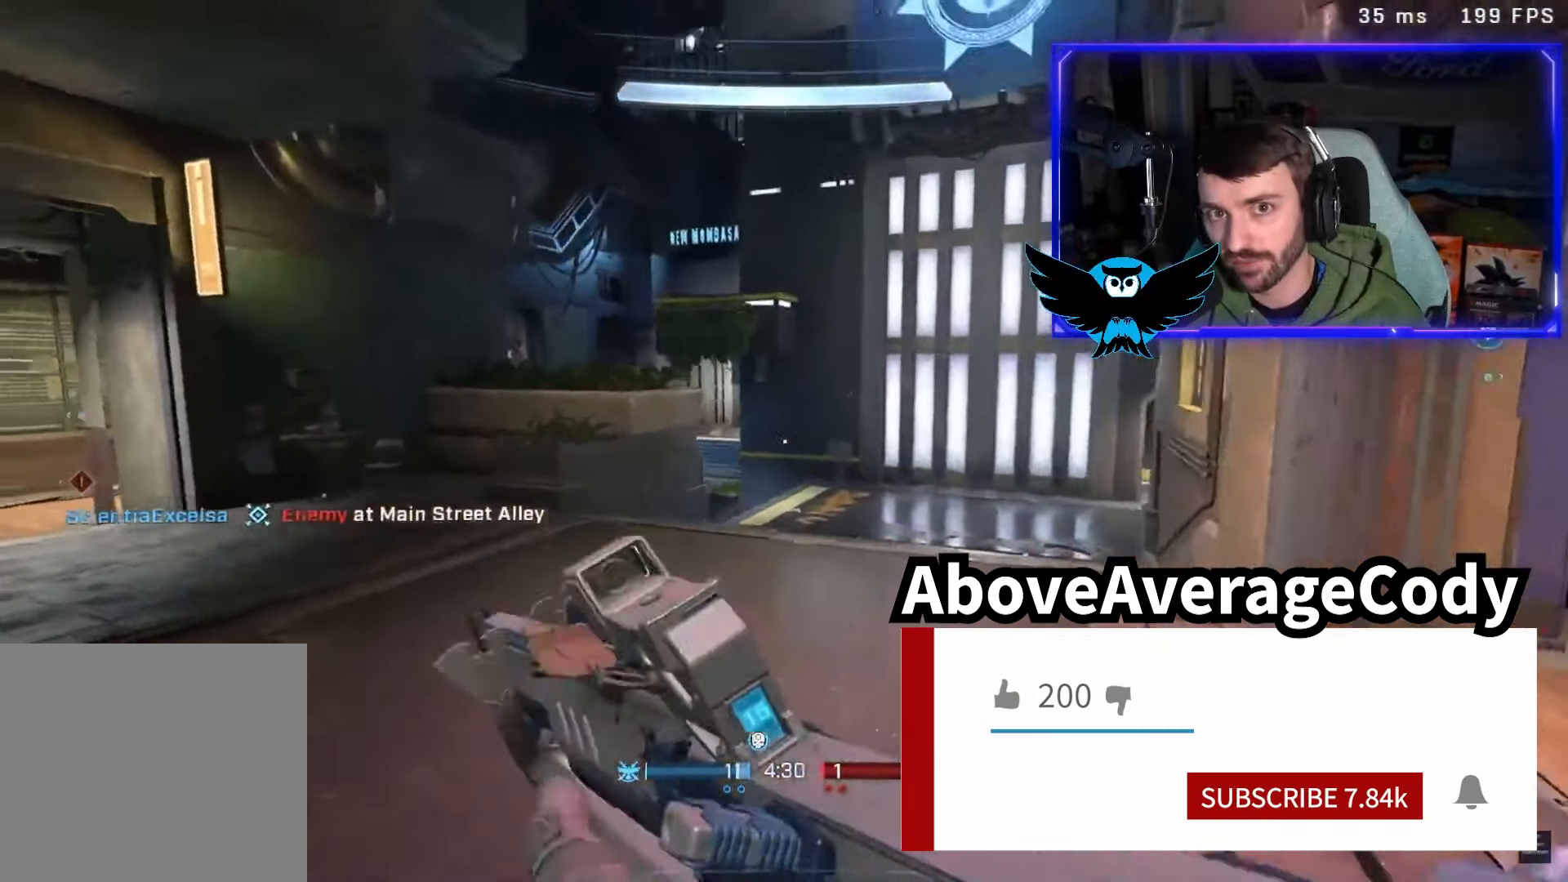
{"buttons": ["L1", "L3"], "left_stick": "up", "right_stick": "left", "events": [[17, "right_stick", "center"], [183, "right_stick", "left"], [450, "L1", "down"]]}
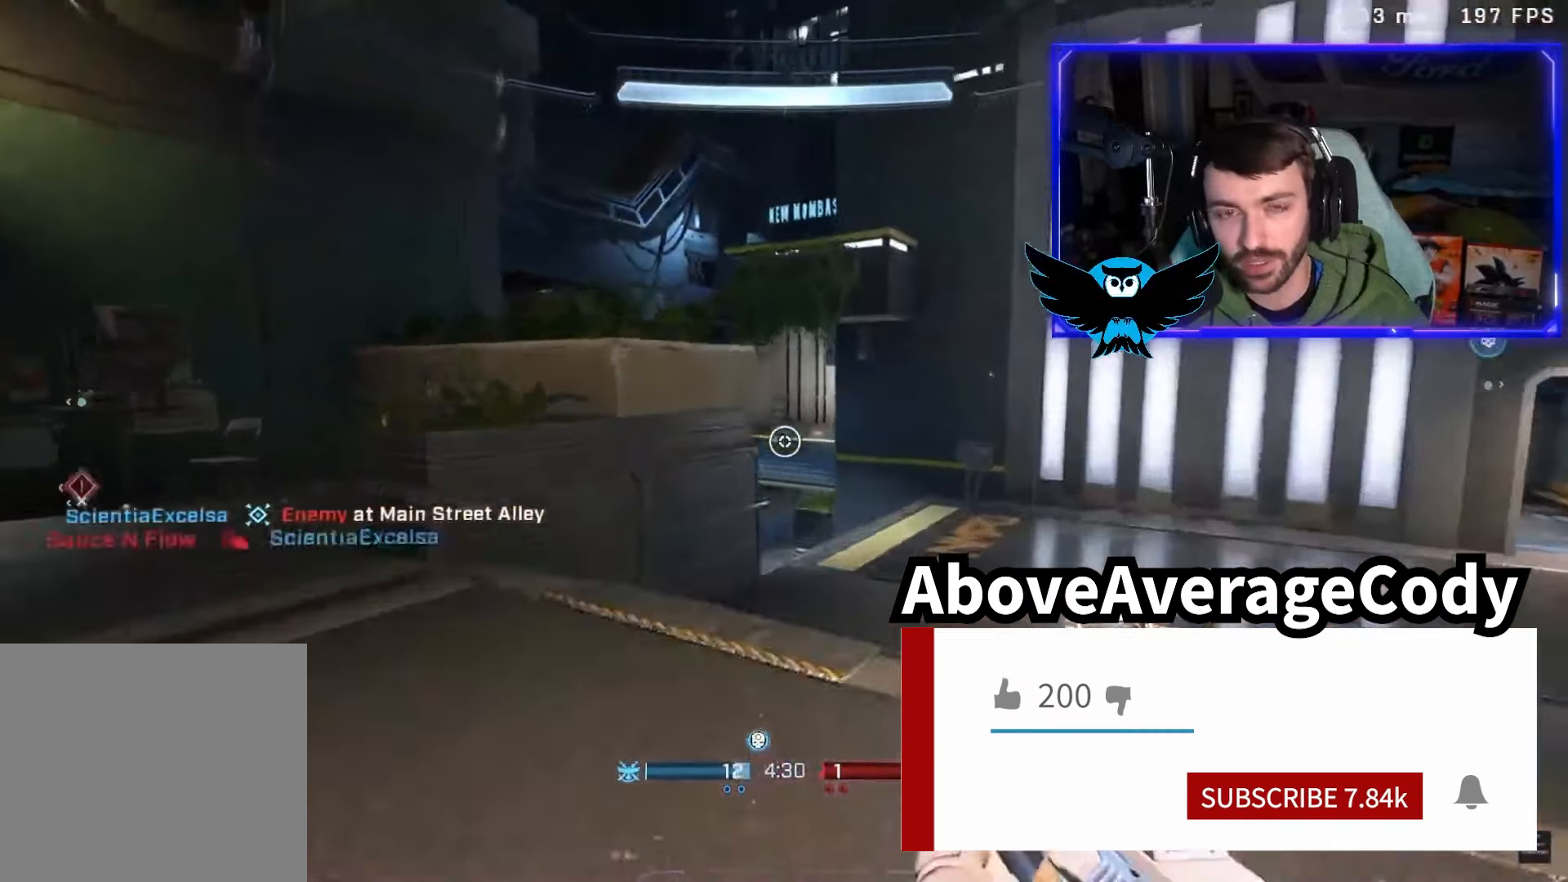
{"buttons": [], "left_stick": "up-right", "right_stick": "left", "events": [[100, "L3", "up"], [133, "left_stick", "up-right"], [167, "L1", "up"], [433, "right_stick", "center"], [500, "right_stick", "left"]]}
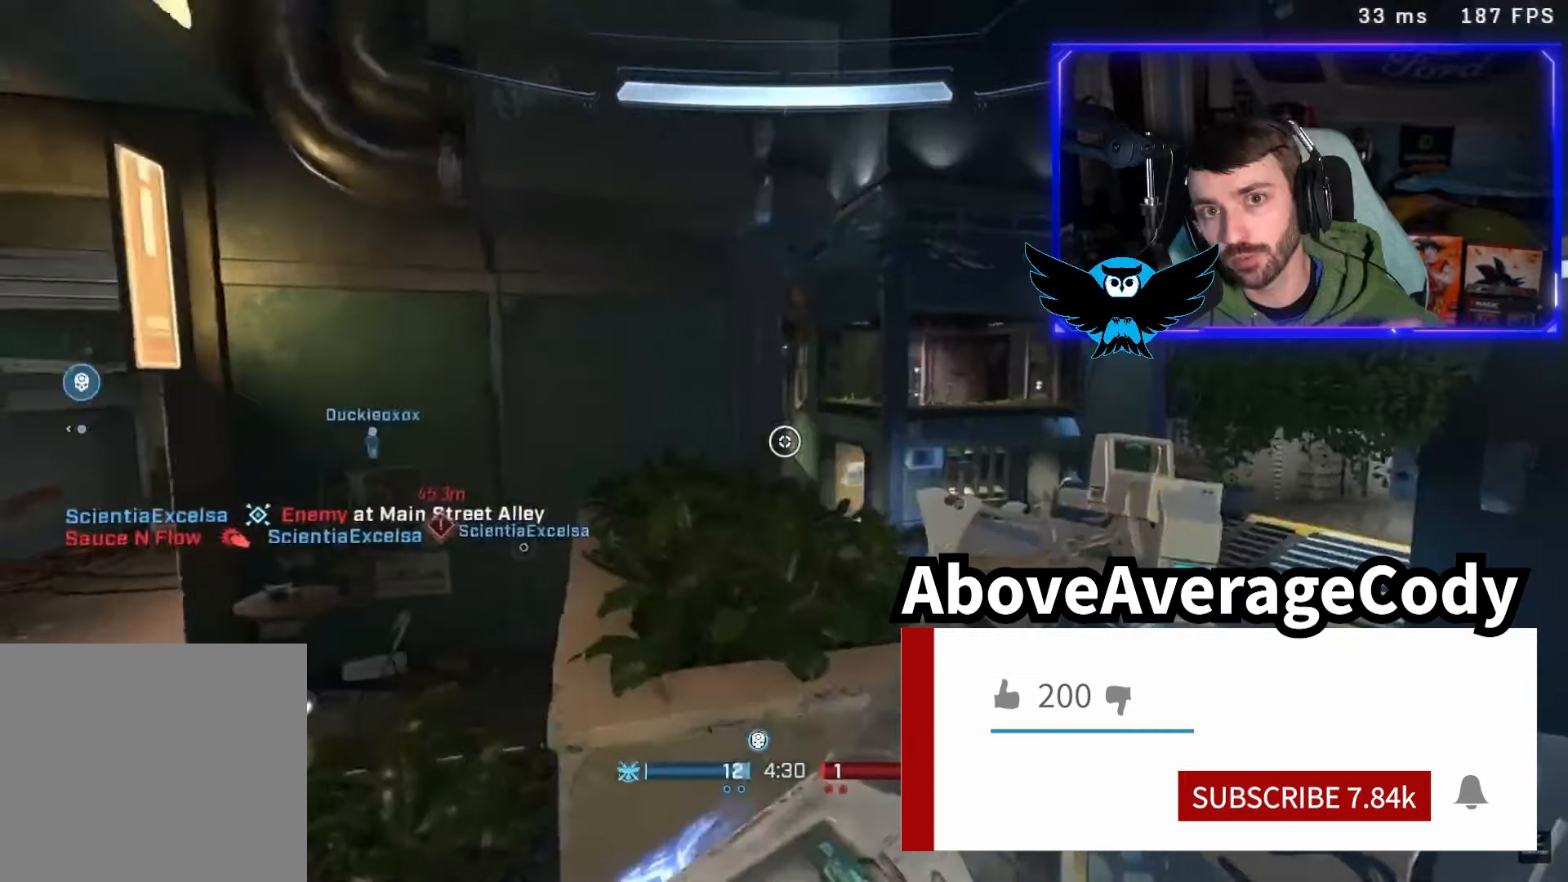
{"buttons": [], "left_stick": "up-right", "right_stick": "up-left", "events": [[183, "right_stick", "center"], [300, "right_stick", "up-left"]]}
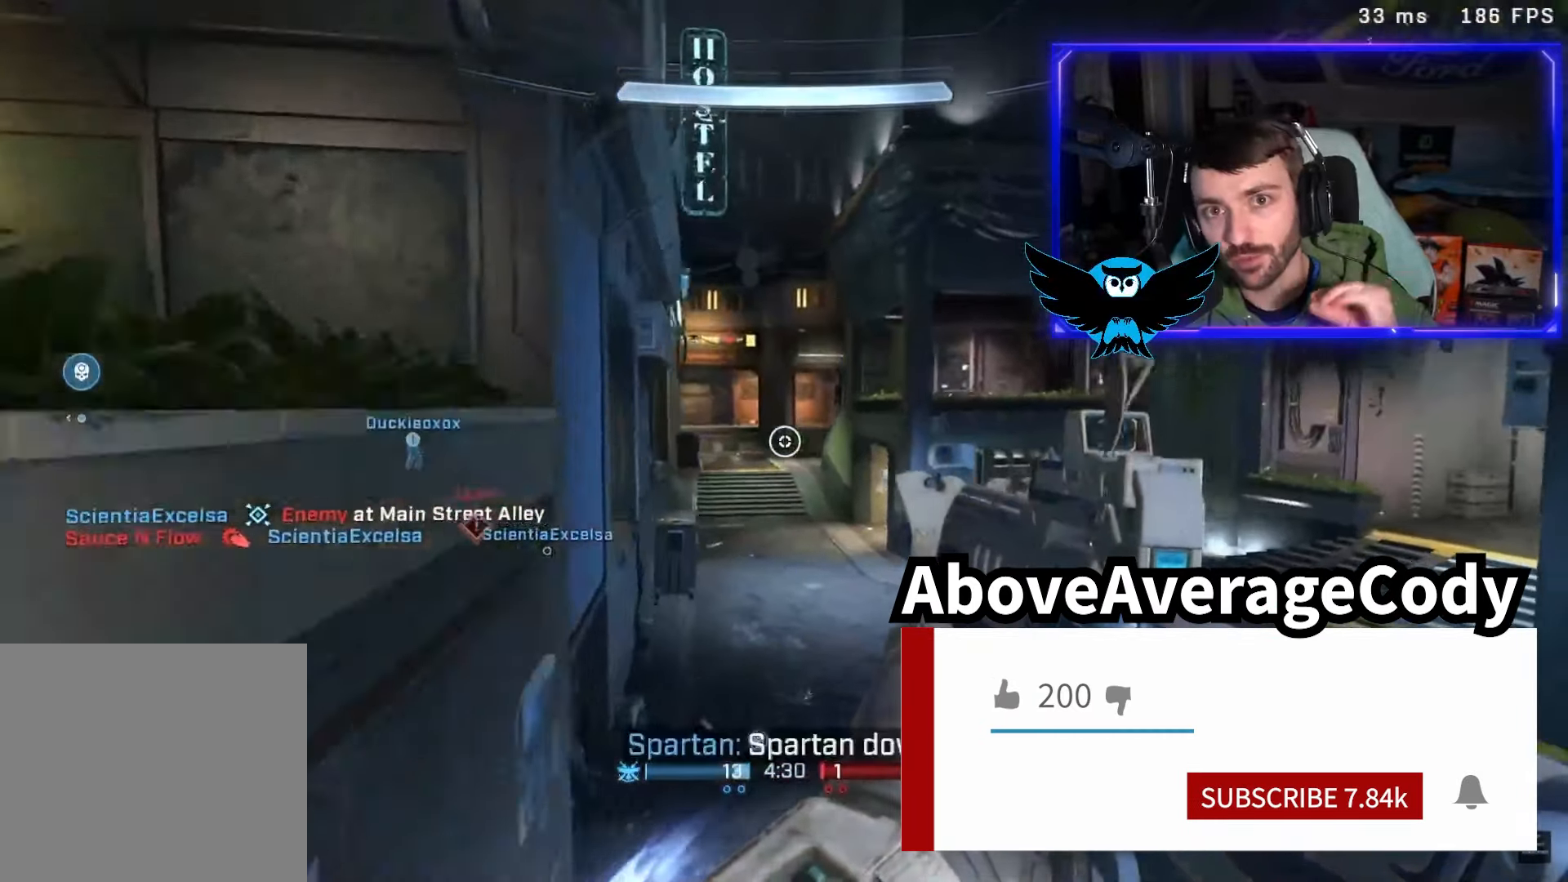
{"buttons": [], "left_stick": "down", "right_stick": "up-left", "events": [[100, "R3", "down"], [167, "R3", "up"], [200, "left_stick", "down-right"], [267, "left_stick", "down"], [333, "right_stick", "center"], [400, "right_stick", "up"], [500, "right_stick", "up-left"]]}
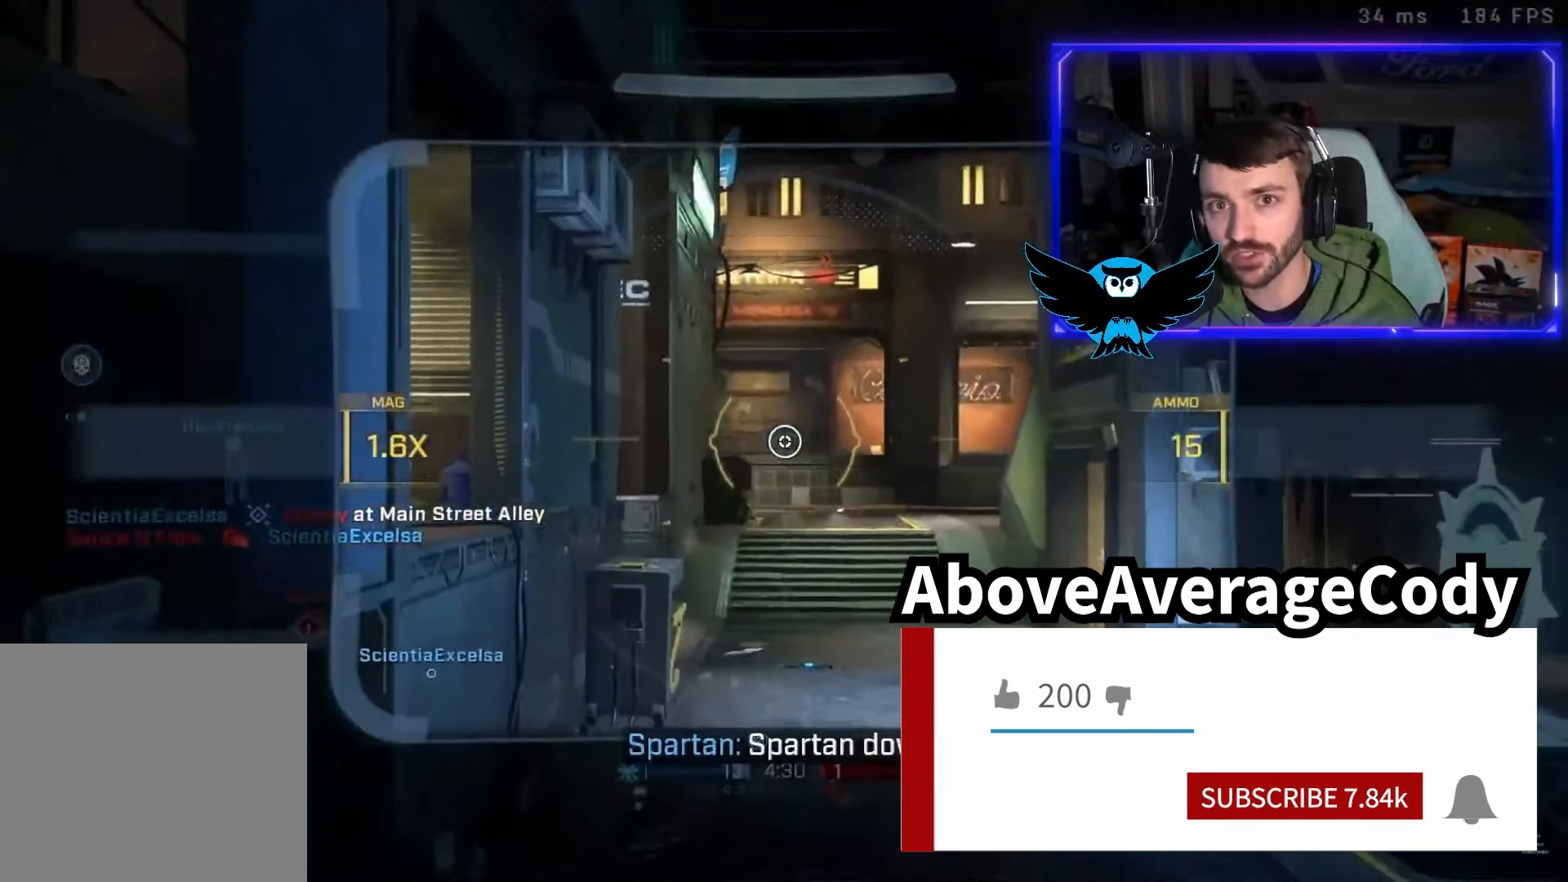
{"buttons": [], "left_stick": "up-left", "right_stick": "left", "events": [[200, "R3", "down"], [233, "right_stick", "center"], [333, "R3", "up"], [333, "right_stick", "left"], [400, "left_stick", "left"], [467, "left_stick", "up-left"]]}
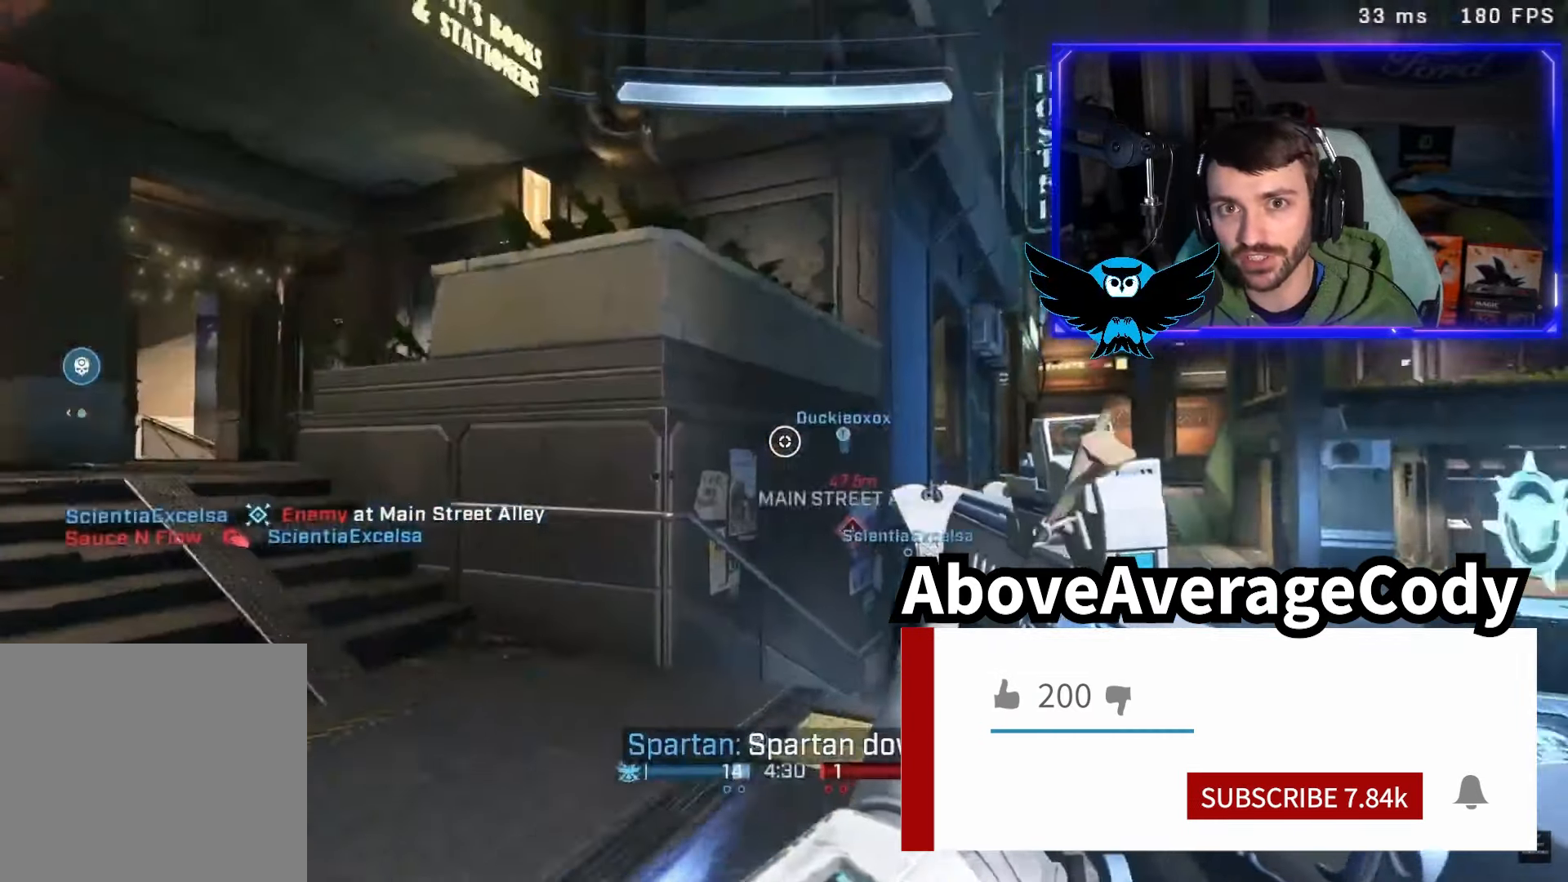
{"buttons": [], "left_stick": "left", "right_stick": "down-left", "events": [[33, "right_stick", "right"], [100, "left_stick", "right"], [167, "right_stick", "down-right"], [267, "right_stick", "center"], [300, "left_stick", "left"], [500, "right_stick", "down-left"]]}
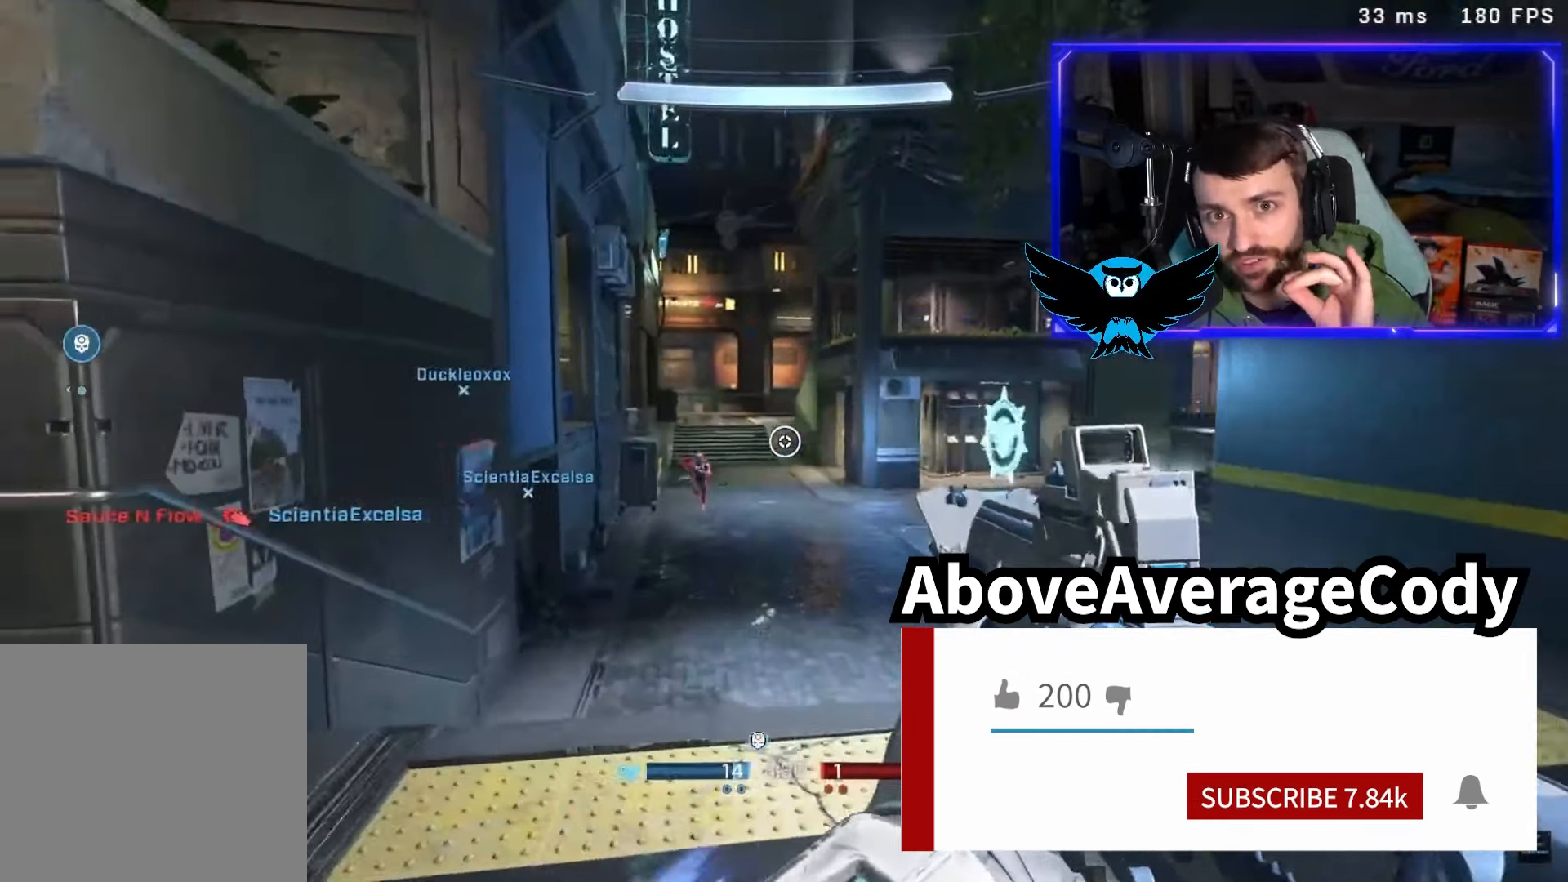
{"buttons": ["R2"], "left_stick": "down-right", "right_stick": "left", "events": [[67, "DPAD_UP", "down"], [67, "R2", "down"], [100, "left_stick", "up"], [167, "right_stick", "center"], [233, "DPAD_UP", "up"], [267, "R2", "up"], [267, "left_stick", "center"], [333, "left_stick", "left"], [400, "right_stick", "down-left"], [467, "R2", "down"], [467, "left_stick", "down-right"], [500, "right_stick", "left"]]}
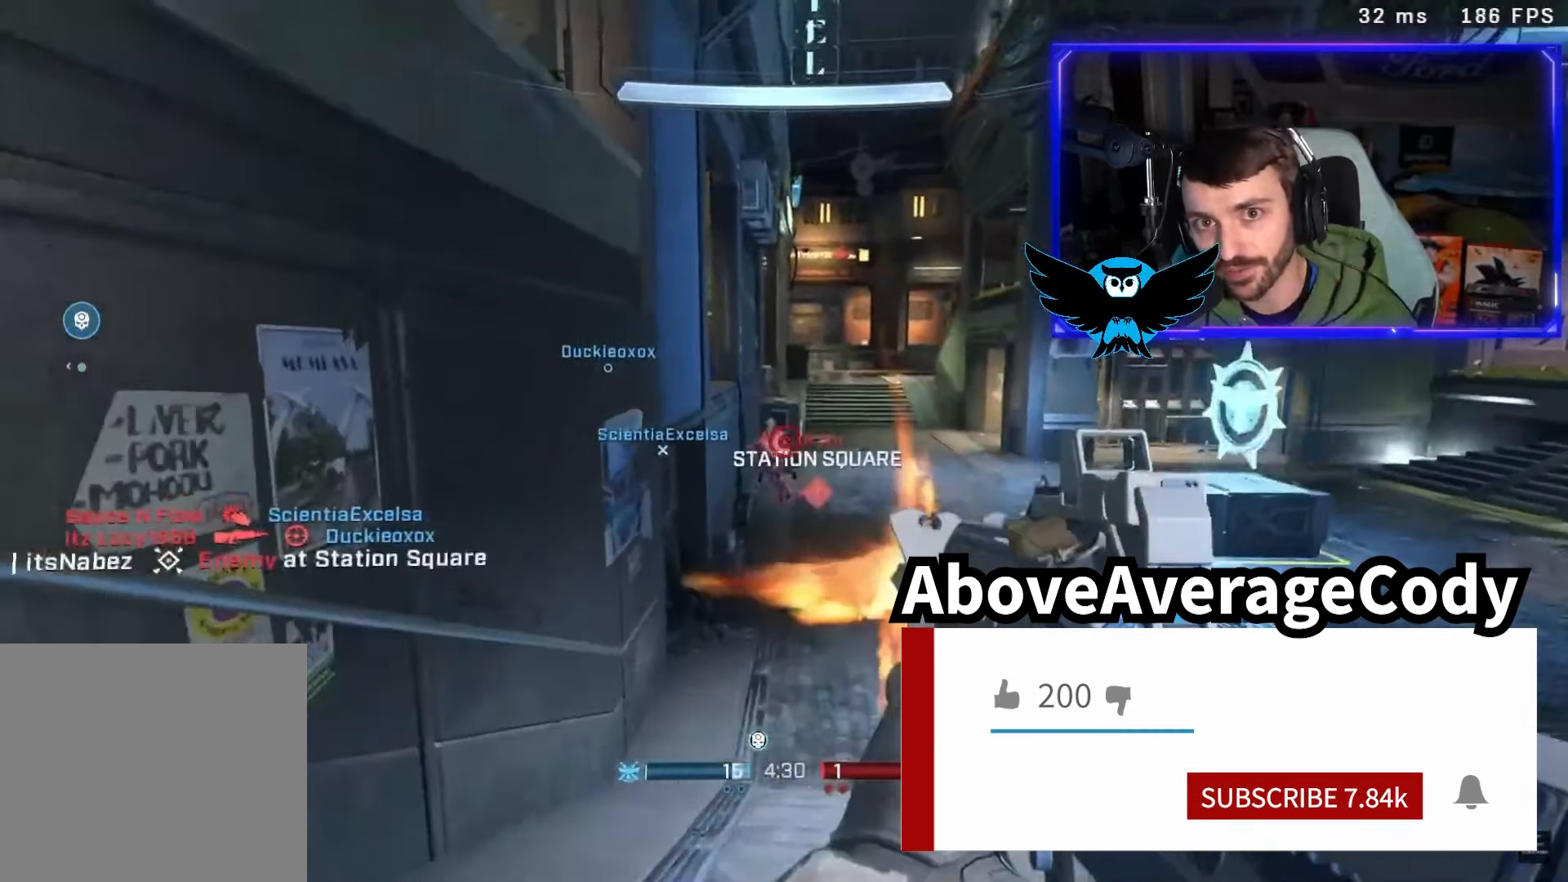
{"buttons": ["L3"], "left_stick": "right", "right_stick": "center", "events": [[33, "right_stick", "center"], [67, "left_stick", "up-right"], [100, "R2", "up"], [200, "left_stick", "center"], [200, "right_stick", "left"], [267, "left_stick", "right"], [267, "right_stick", "center"], [300, "R2", "down"], [333, "right_stick", "right"], [400, "L3", "down"], [400, "right_stick", "center"], [433, "R2", "up"]]}
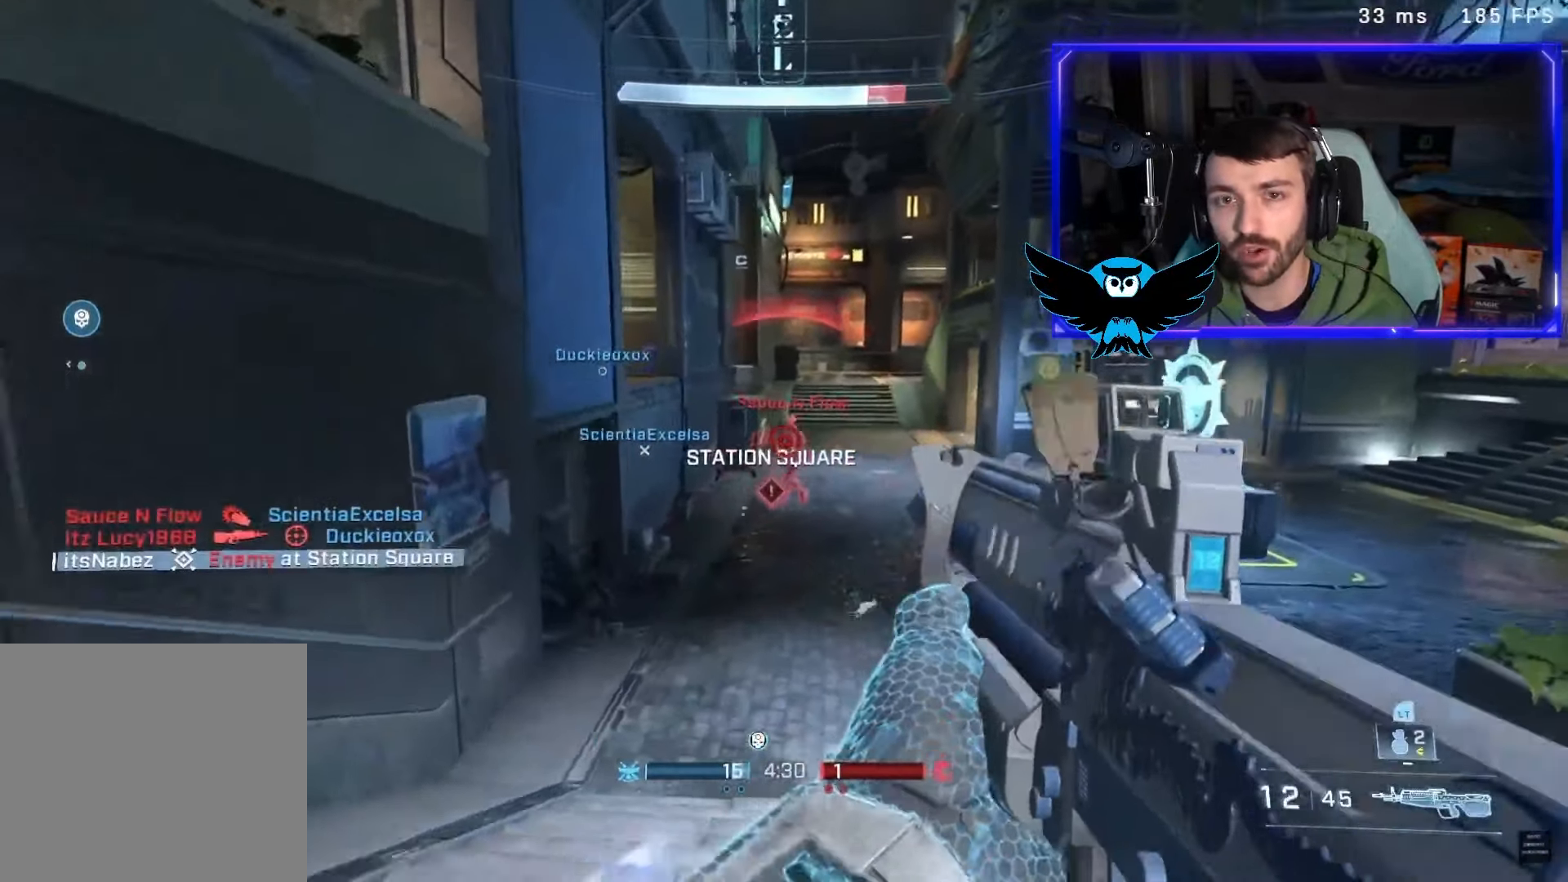
{"buttons": [], "left_stick": "down-right", "right_stick": "center", "events": [[33, "L3", "up"], [100, "left_stick", "center"], [100, "right_stick", "up"], [167, "R2", "down"], [167, "right_stick", "up-left"], [200, "left_stick", "up-left"], [267, "L3", "down"], [300, "right_stick", "center"], [333, "R2", "up"], [400, "L3", "up"], [400, "left_stick", "down-right"], [400, "right_stick", "right"], [467, "right_stick", "center"]]}
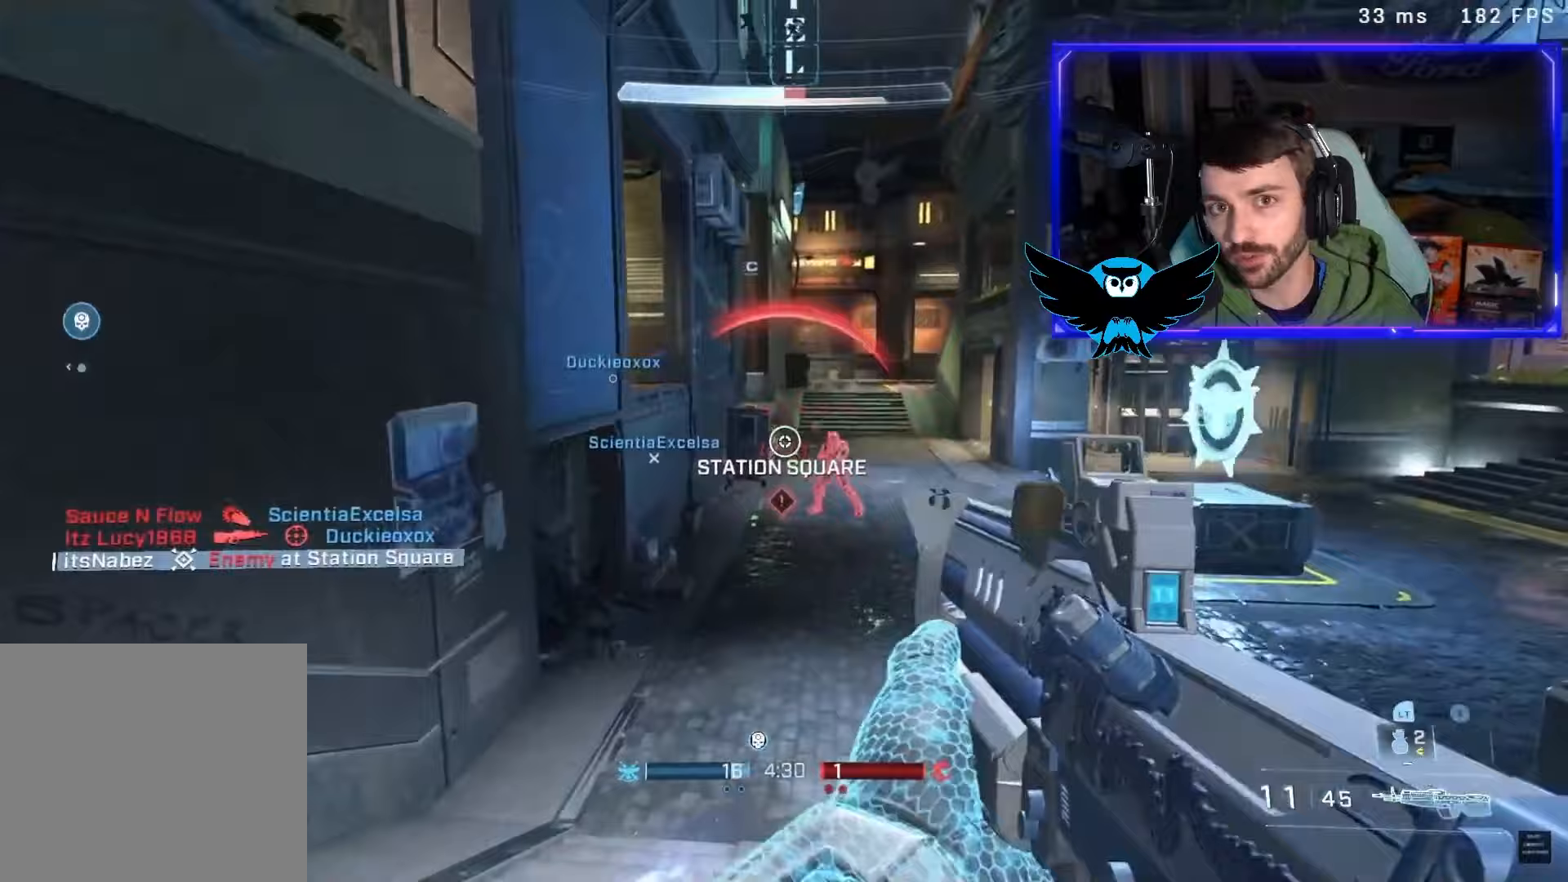
{"buttons": ["R2"], "left_stick": "up-left", "right_stick": "center", "events": [[33, "left_stick", "right"], [67, "R2", "down"], [133, "R2", "up"], [267, "left_stick", "up-left"], [300, "L3", "down"], [367, "R2", "down"], [467, "L3", "up"]]}
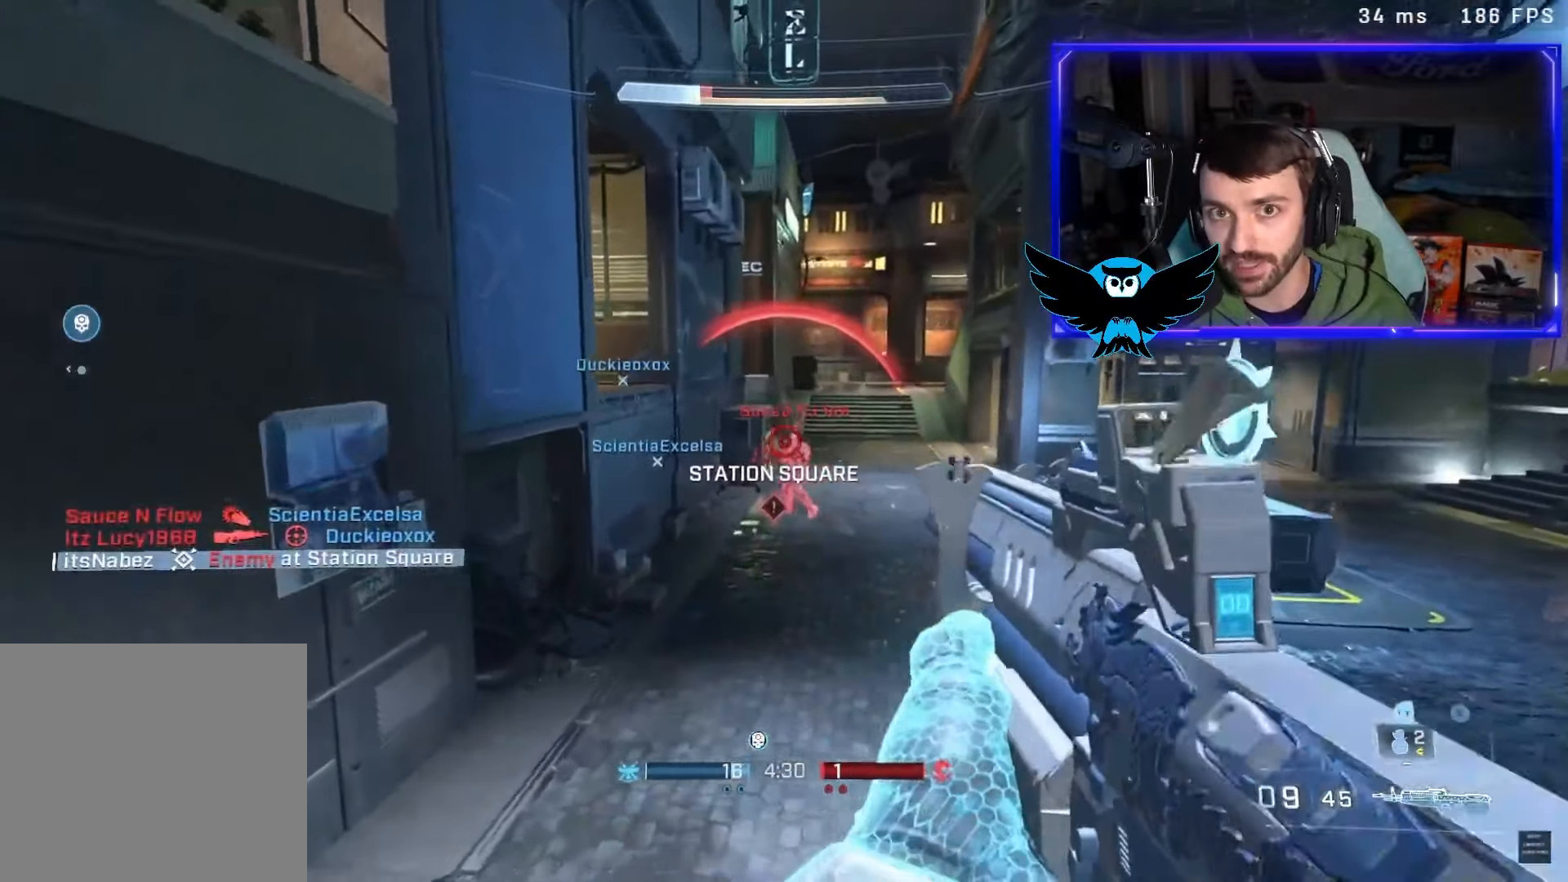
{"buttons": [], "left_stick": "left", "right_stick": "center", "events": [[33, "R2", "up"], [33, "left_stick", "right"], [233, "right_stick", "right"], [333, "L3", "down"], [333, "R2", "down"], [367, "left_stick", "up-left"], [367, "right_stick", "center"], [433, "L3", "up"], [433, "R2", "up"], [433, "left_stick", "left"]]}
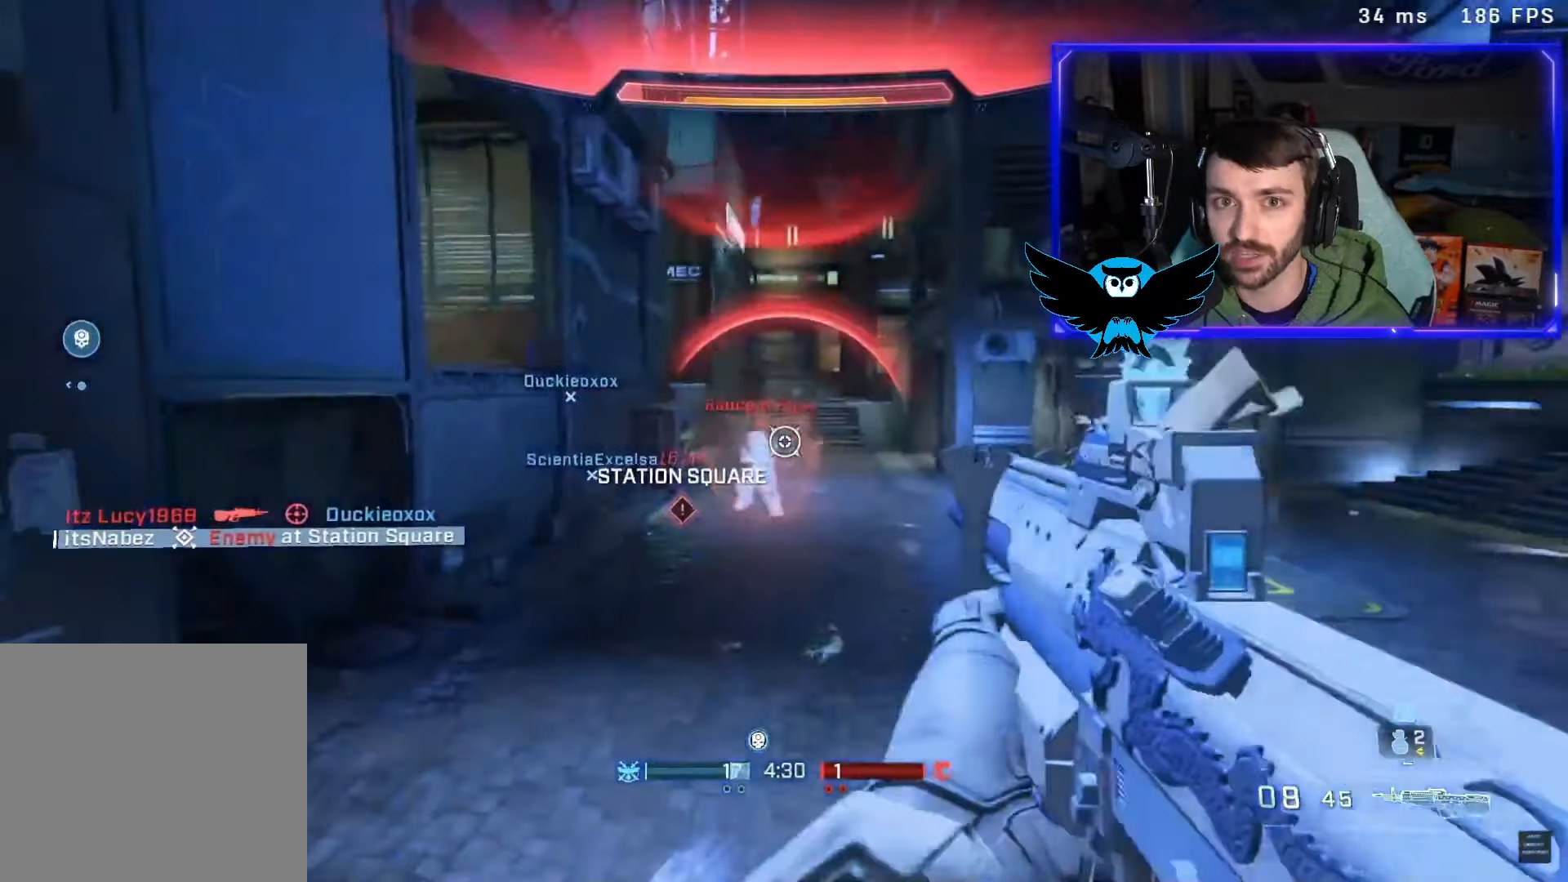
{"buttons": [], "left_stick": "up-right", "right_stick": "center", "events": [[133, "right_stick", "up-left"], [167, "left_stick", "up"], [200, "R2", "down"], [233, "left_stick", "up-right"], [333, "R2", "up"], [333, "right_stick", "center"]]}
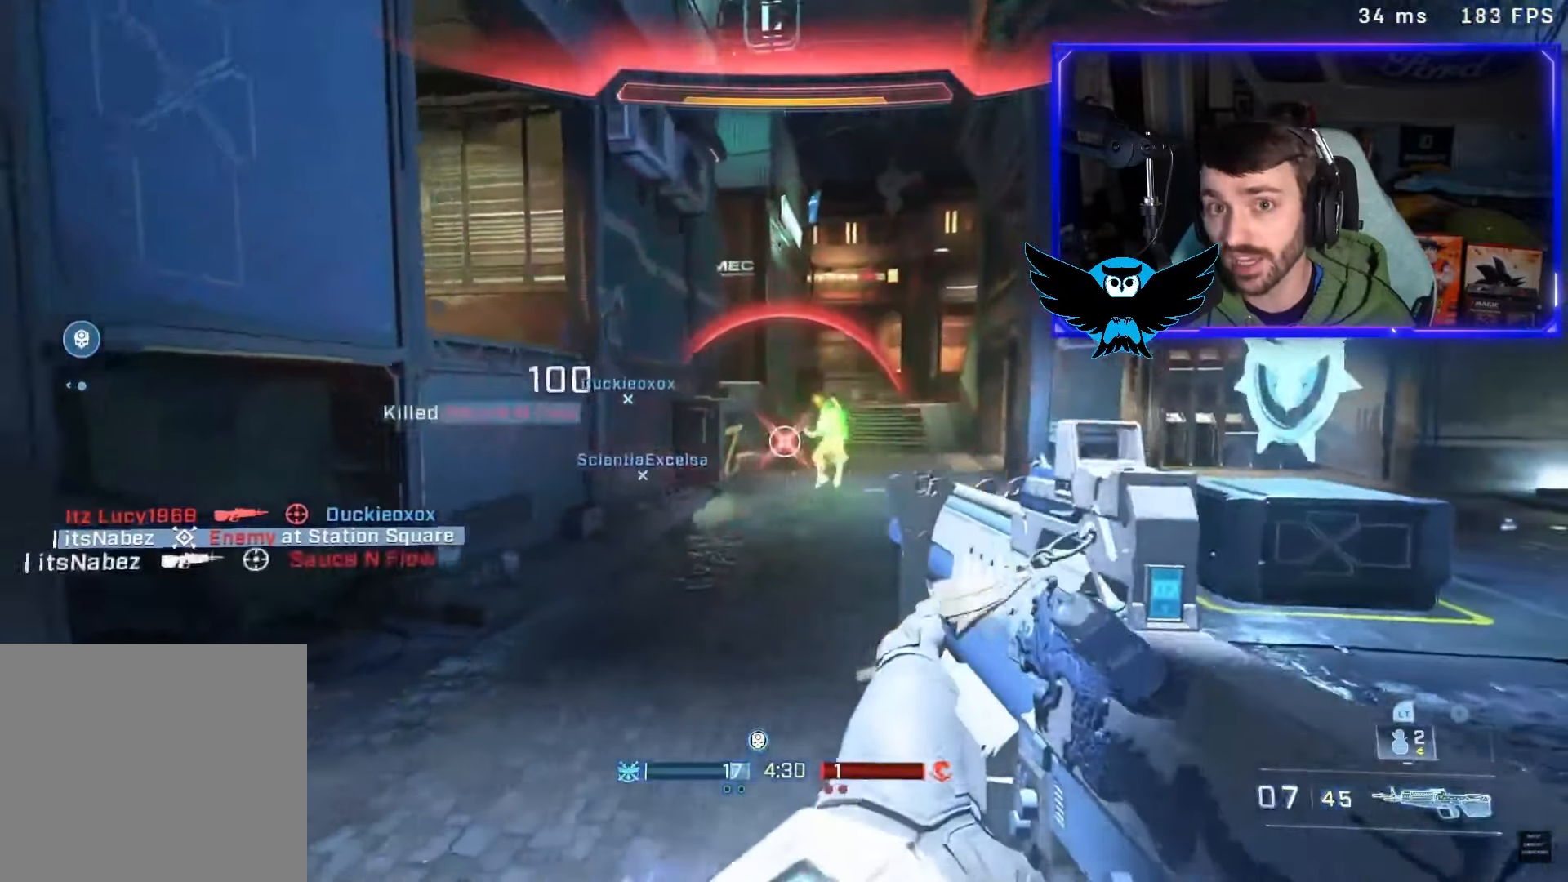
{"buttons": ["A"], "left_stick": "up-left", "right_stick": "left", "events": [[33, "left_stick", "down-right"], [67, "right_stick", "left"], [117, "left_stick", "down-left"], [333, "left_stick", "up-left"], [400, "A", "down"]]}
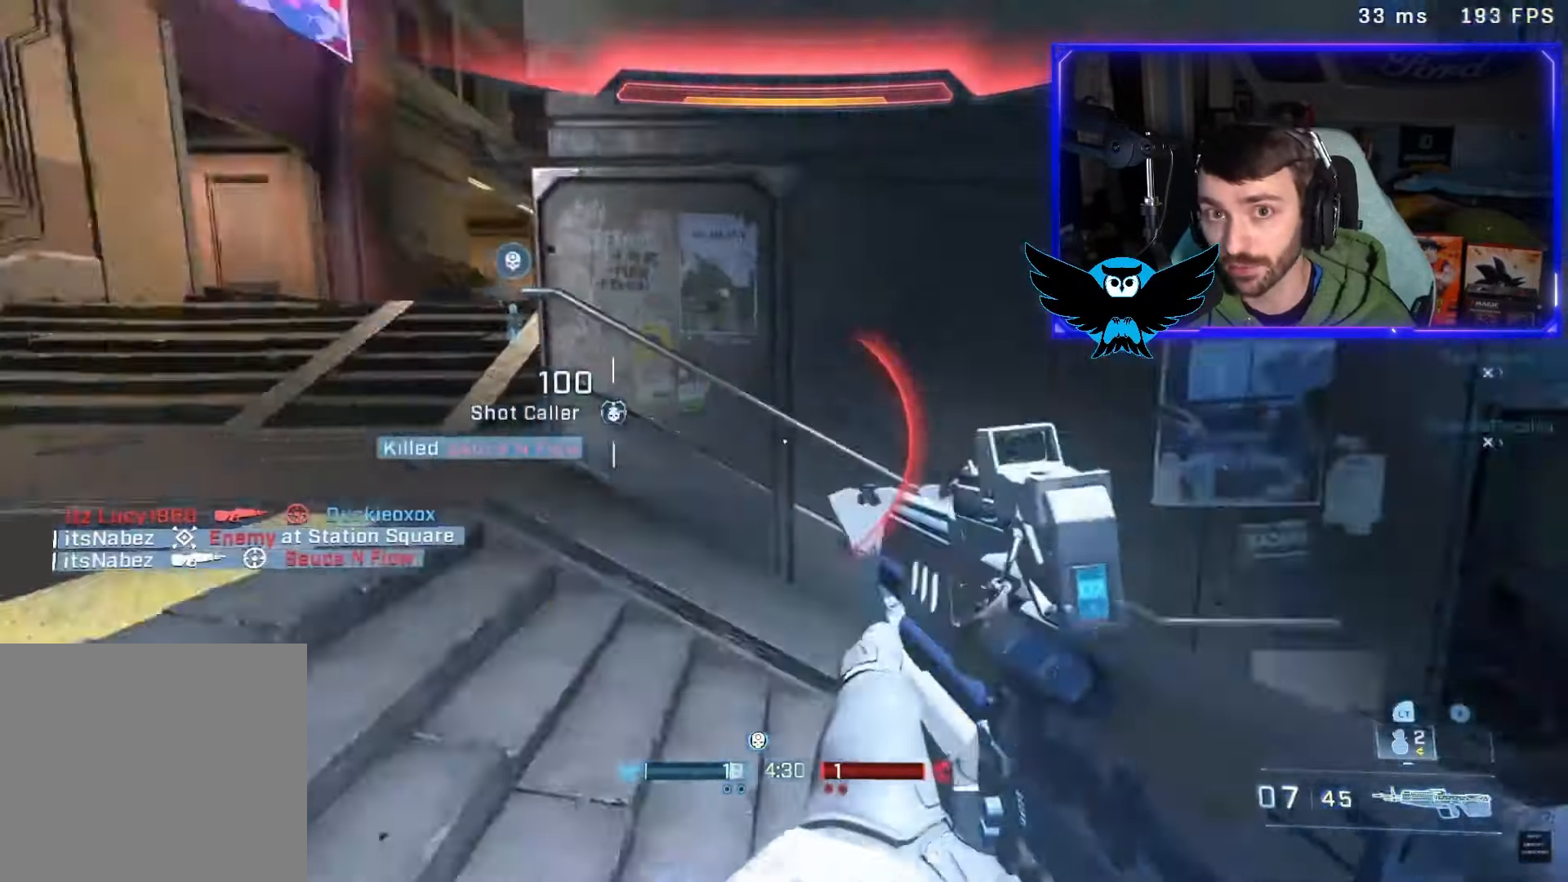
{"buttons": [], "left_stick": "up-left", "right_stick": "right", "events": [[100, "A", "up"], [233, "right_stick", "right"], [400, "L3", "down"], [500, "L3", "up"]]}
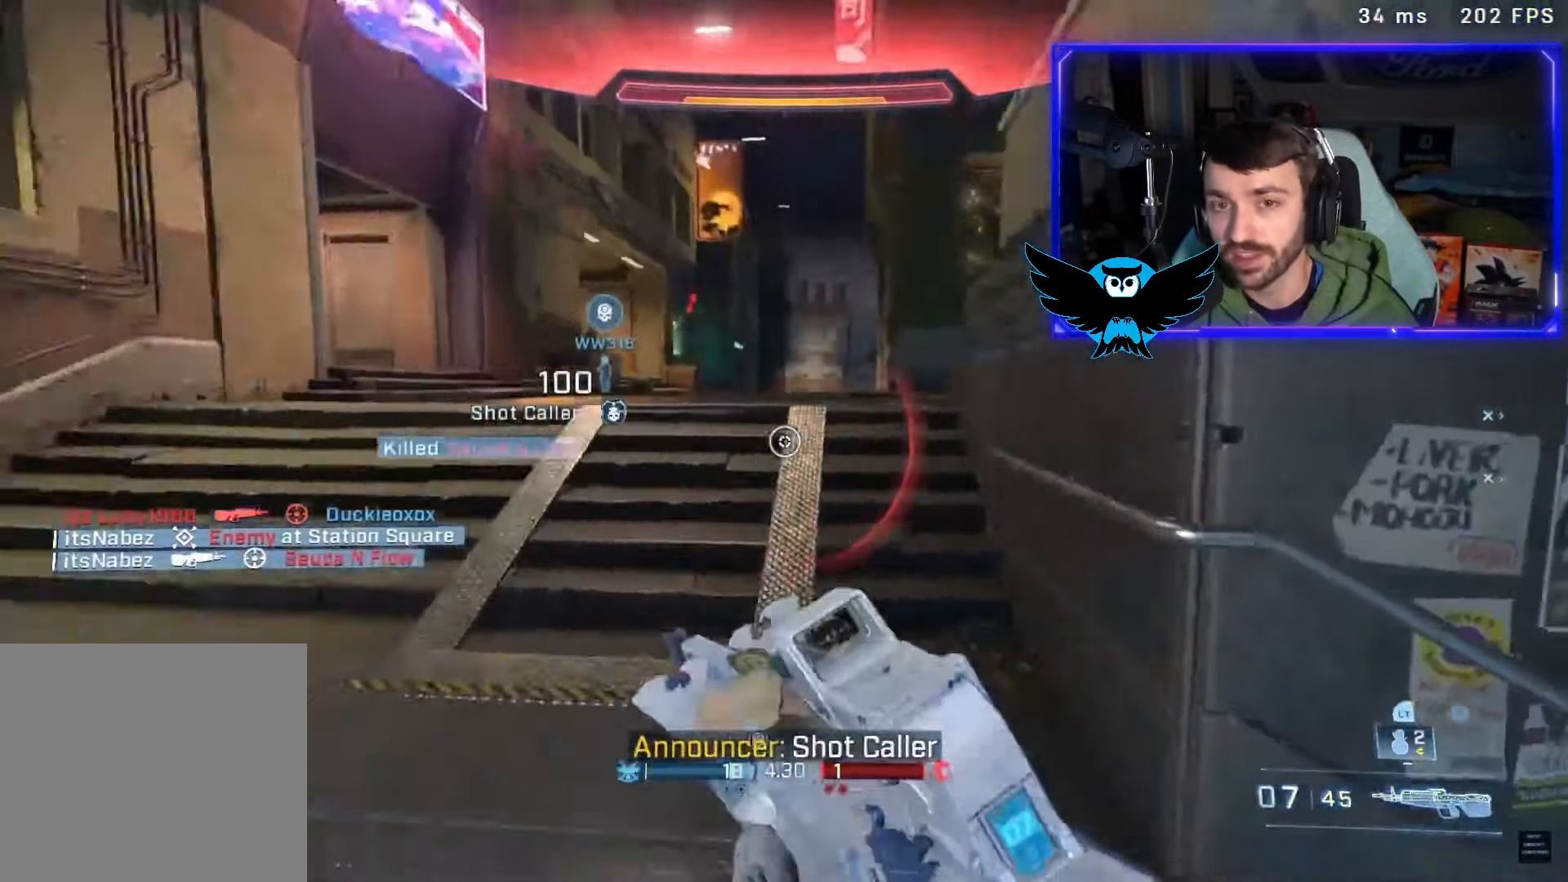
{"buttons": [], "left_stick": "up", "right_stick": "center", "events": [[67, "left_stick", "up"], [67, "right_stick", "center"], [233, "B", "down"], [233, "L1", "down"], [333, "B", "up"], [367, "L1", "up"]]}
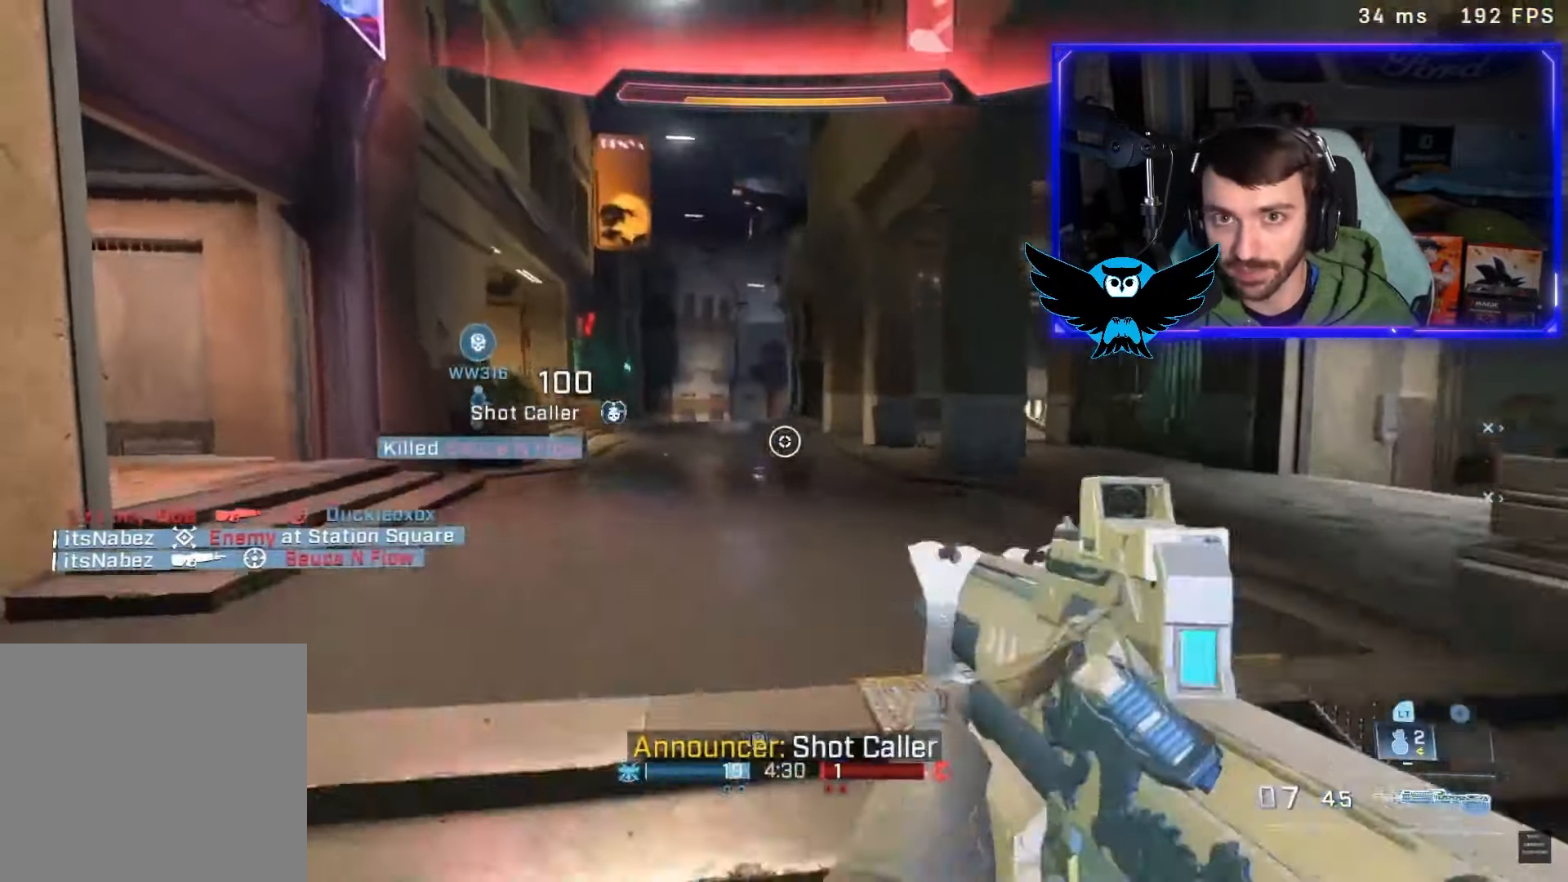
{"buttons": ["A"], "left_stick": "up", "right_stick": "down-left", "events": [[200, "B", "down"], [267, "B", "up"], [400, "right_stick", "down-left"], [500, "A", "down"]]}
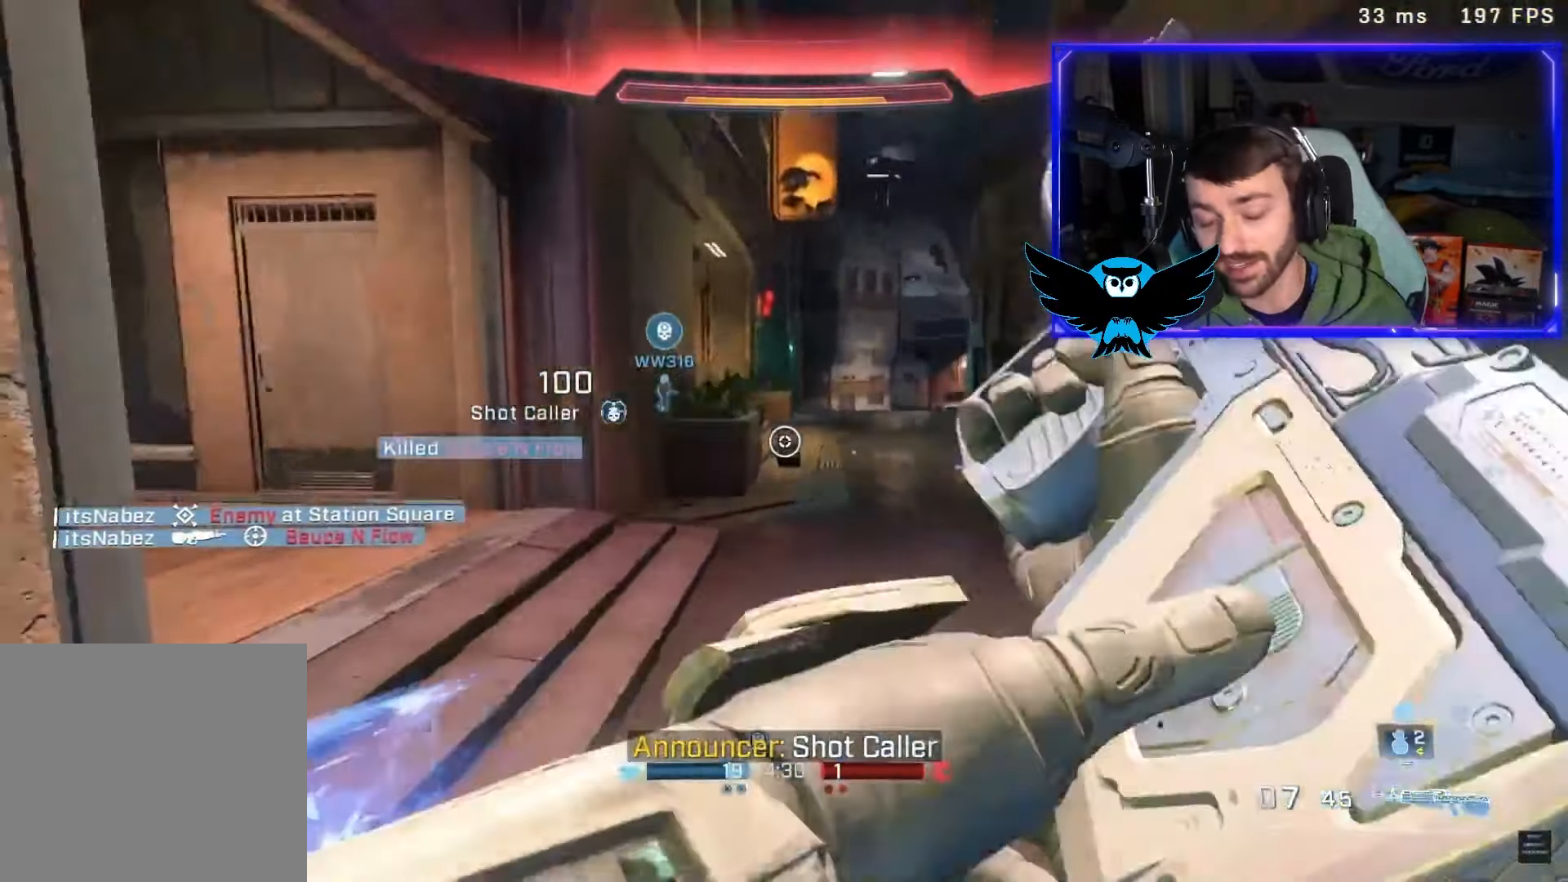
{"buttons": [], "left_stick": "up", "right_stick": "left", "events": [[33, "right_stick", "left"], [133, "right_stick", "center"], [167, "A", "up"], [267, "right_stick", "left"]]}
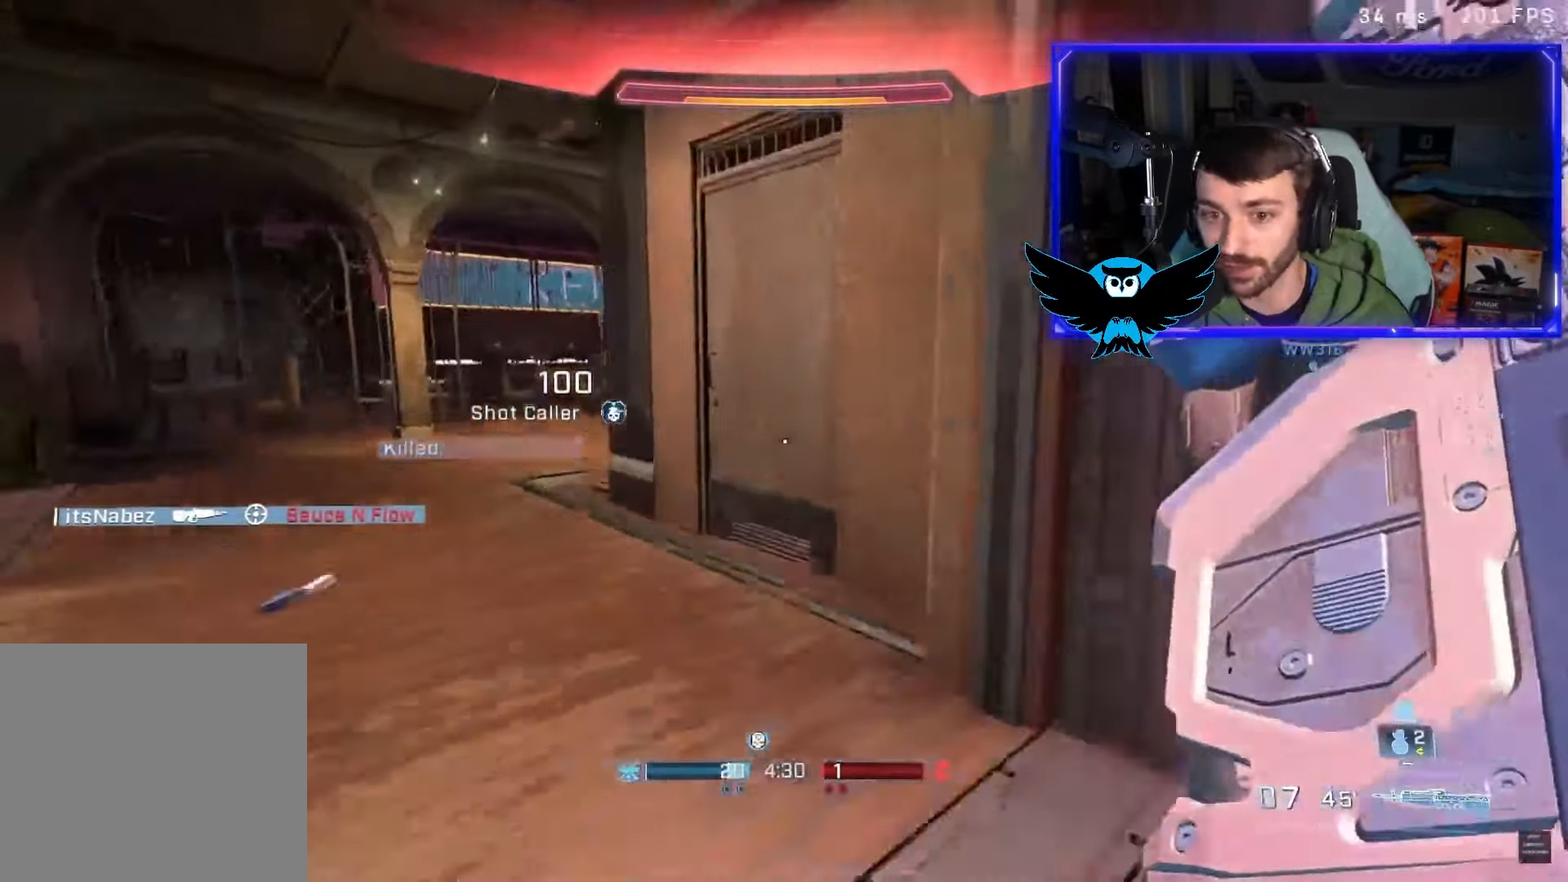
{"buttons": [], "left_stick": "up-left", "right_stick": "center", "events": [[17, "right_stick", "center"], [467, "left_stick", "up-left"]]}
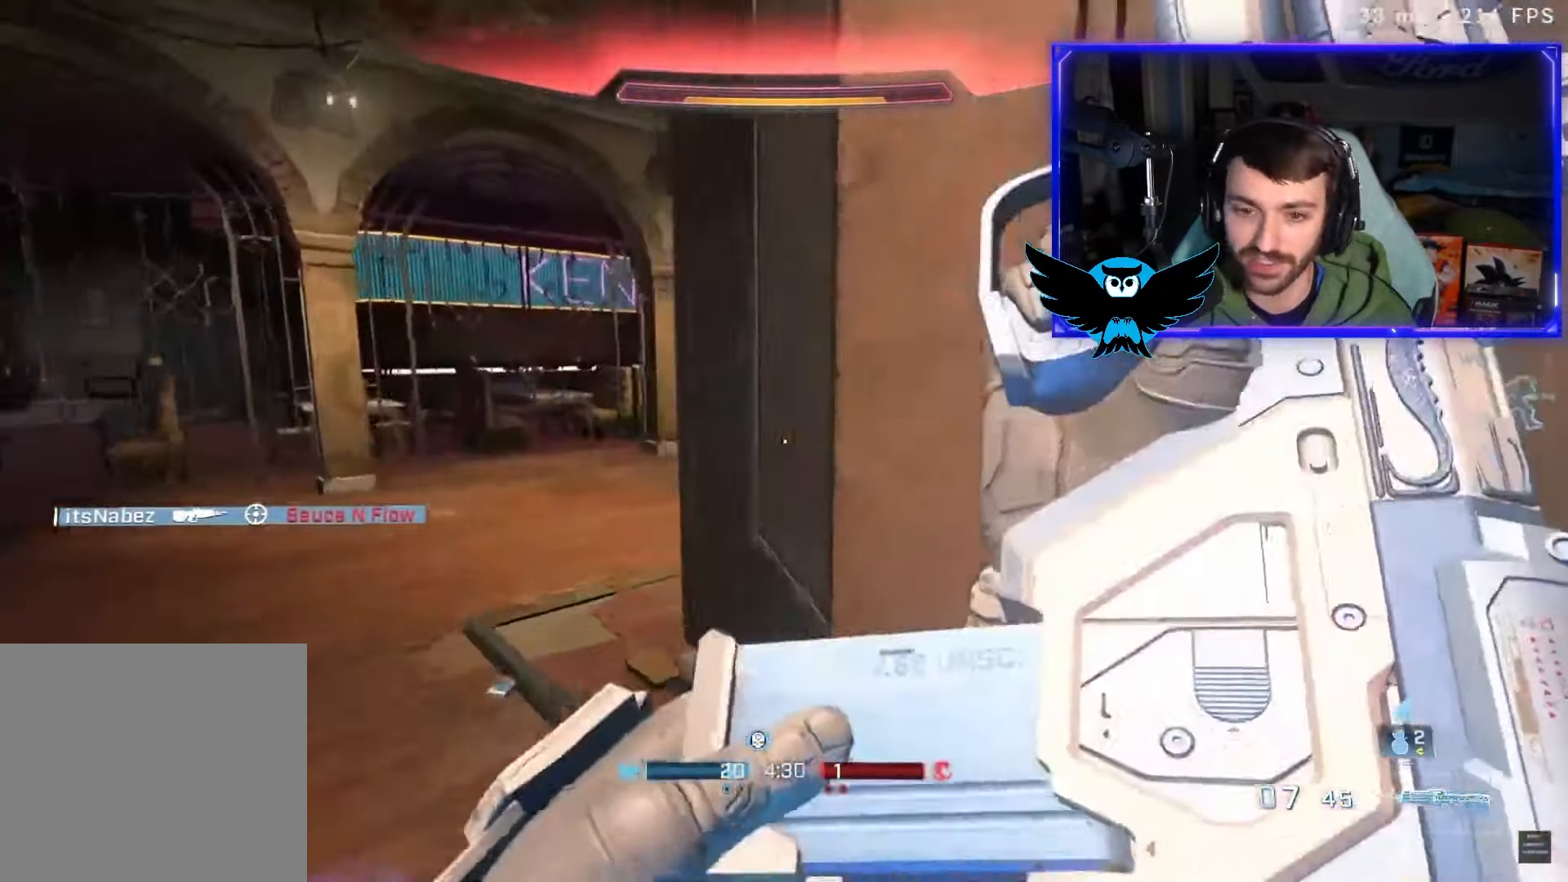
{"buttons": [], "left_stick": "up-left", "right_stick": "right", "events": [[133, "right_stick", "right"]]}
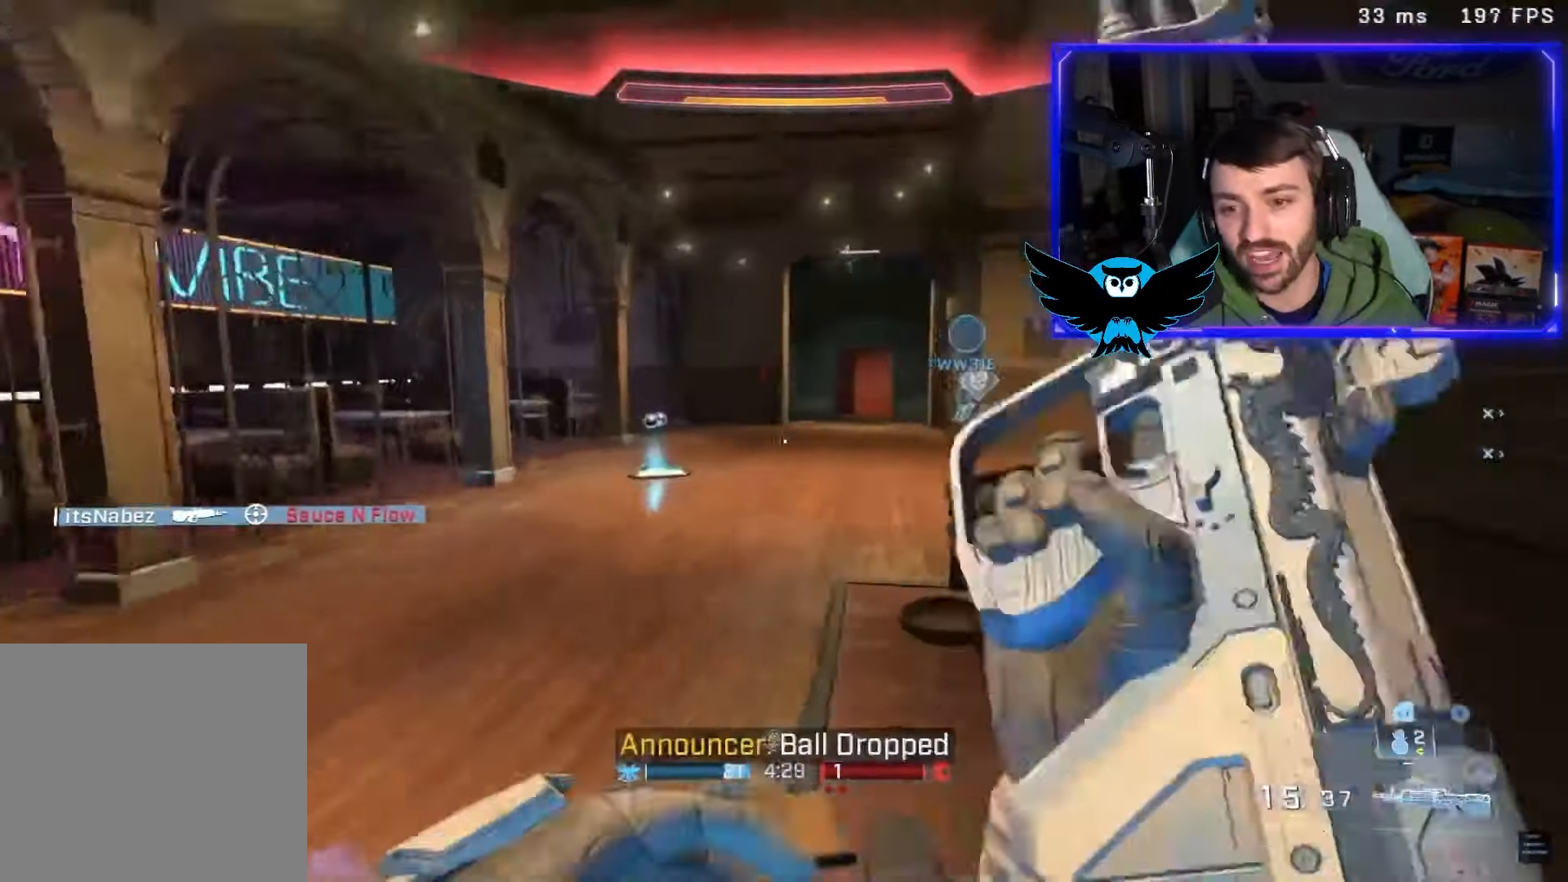
{"buttons": [], "left_stick": "up-left", "right_stick": "center", "events": [[233, "right_stick", "left"], [433, "right_stick", "center"]]}
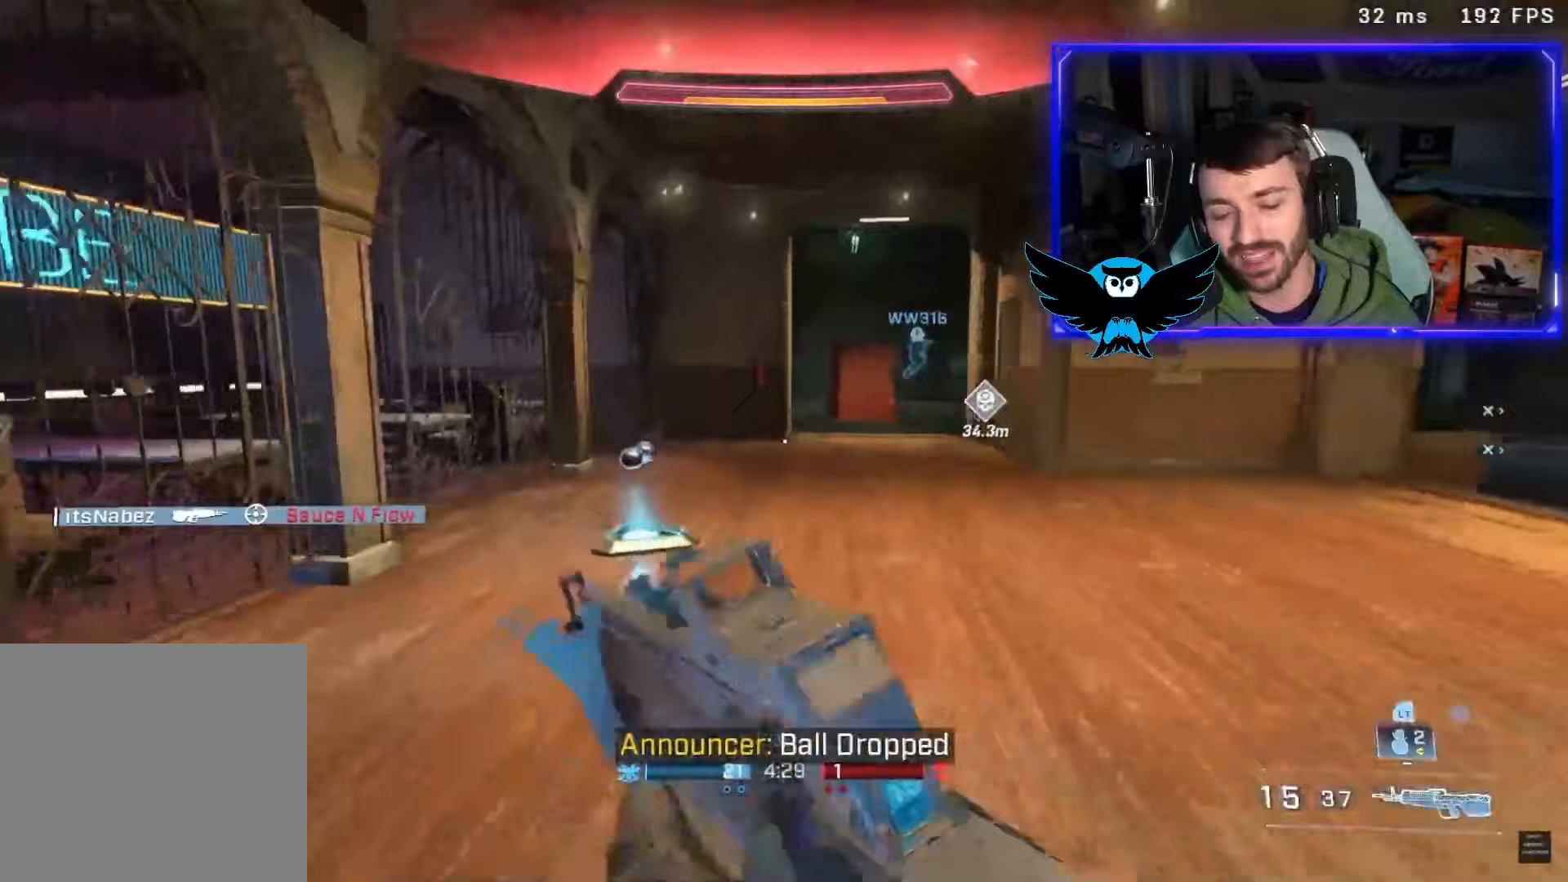
{"buttons": [], "left_stick": "up-left", "right_stick": "center", "events": [[100, "right_stick", "right"], [333, "right_stick", "center"]]}
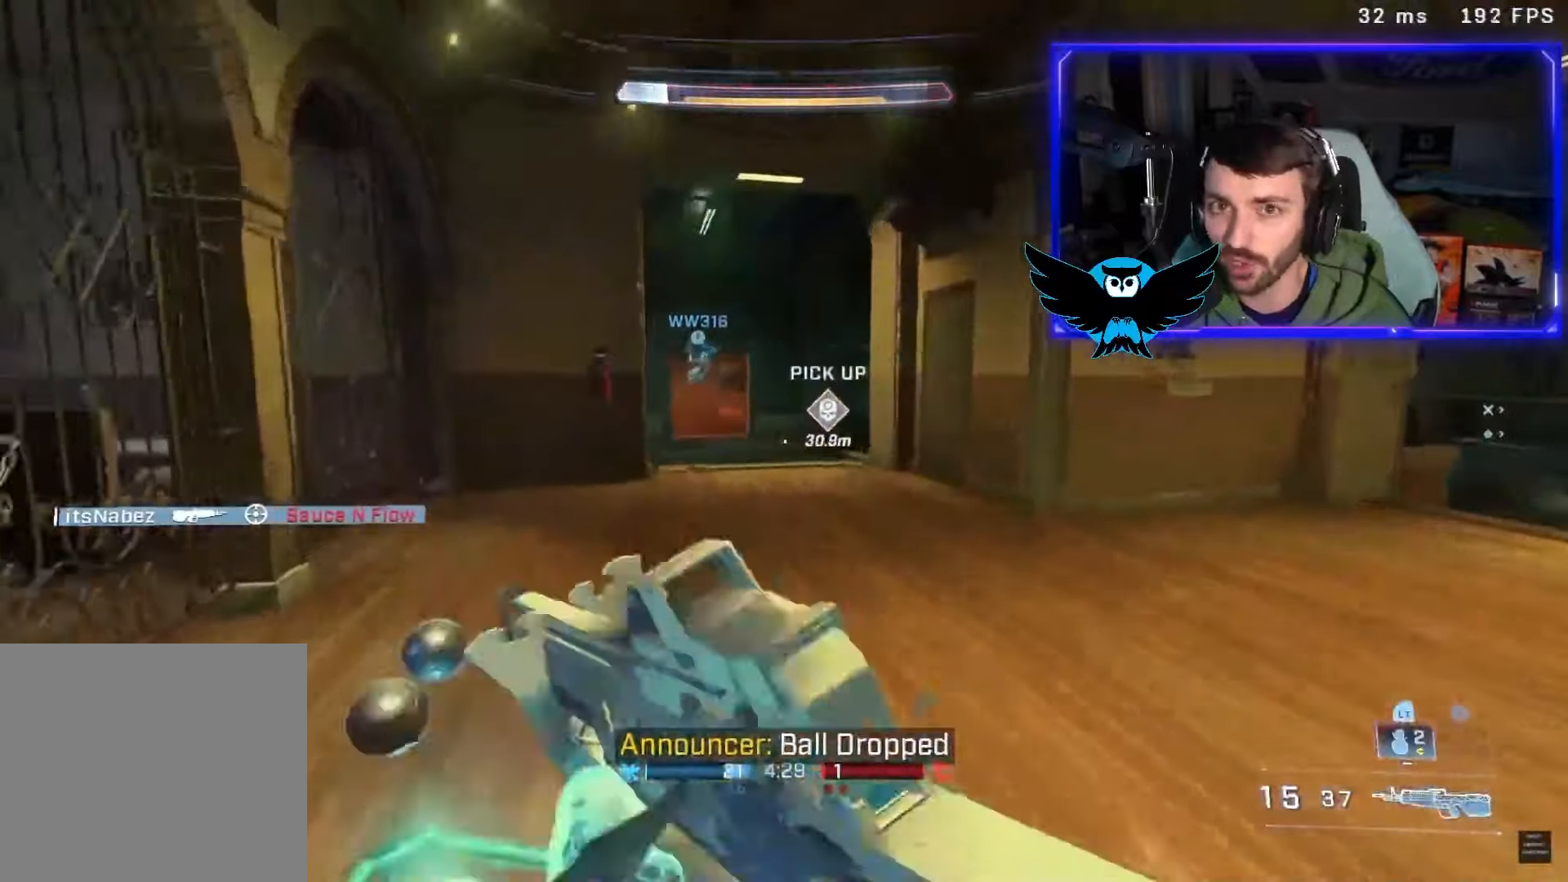
{"buttons": [], "left_stick": "up", "right_stick": "center", "events": [[100, "left_stick", "up"], [300, "DPAD_LEFT", "down"], [367, "DPAD_LEFT", "up"]]}
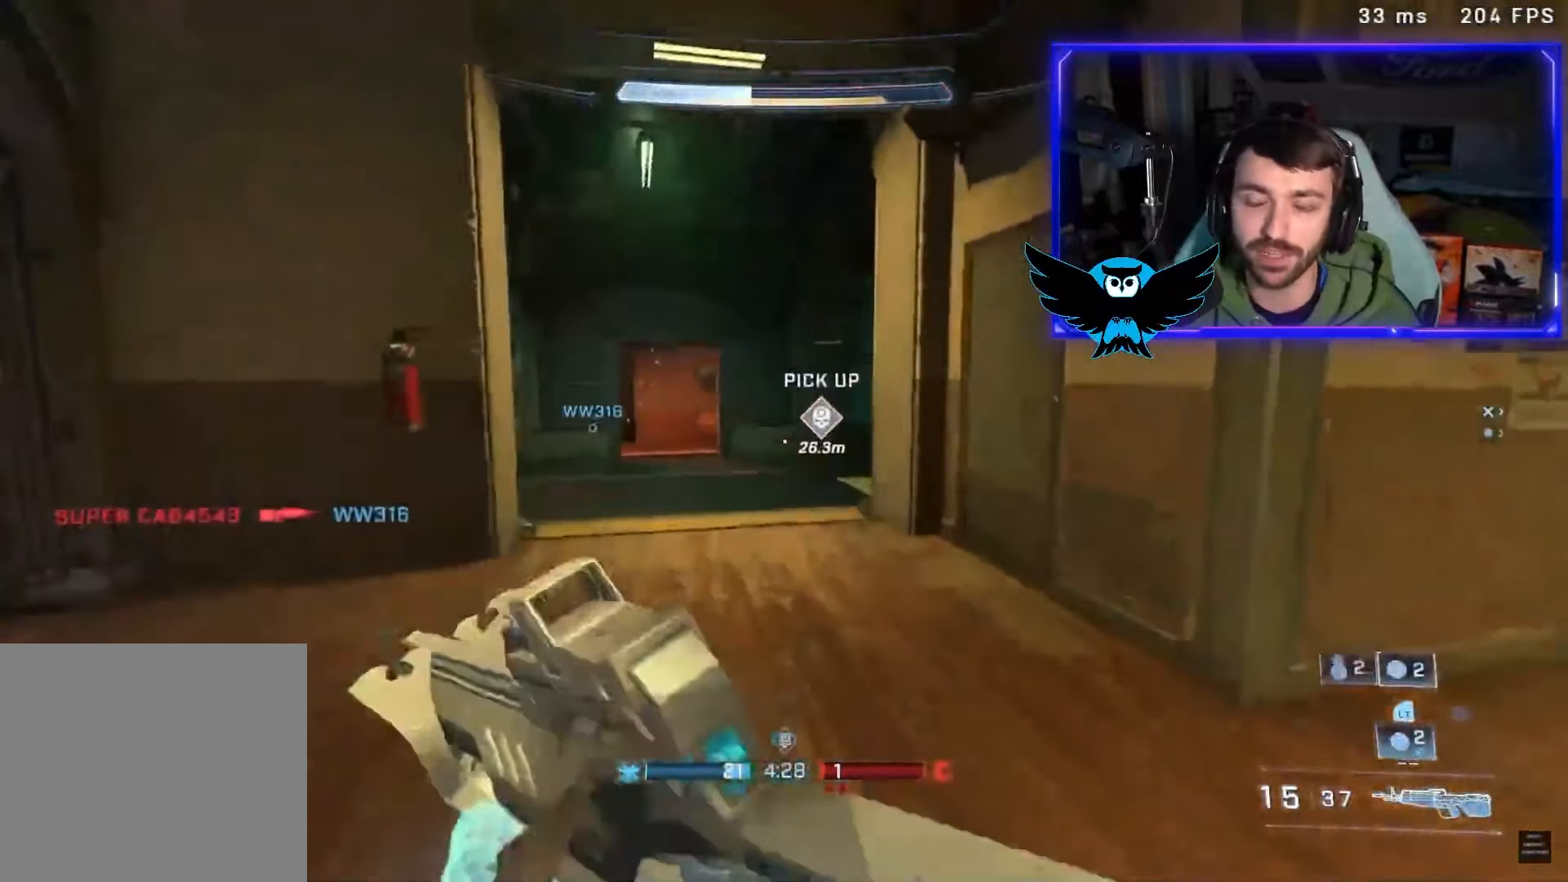
{"buttons": ["L2"], "left_stick": "up", "right_stick": "center", "events": [[67, "right_stick", "right"], [200, "right_stick", "up-left"], [267, "right_stick", "center"], [433, "L2", "down"]]}
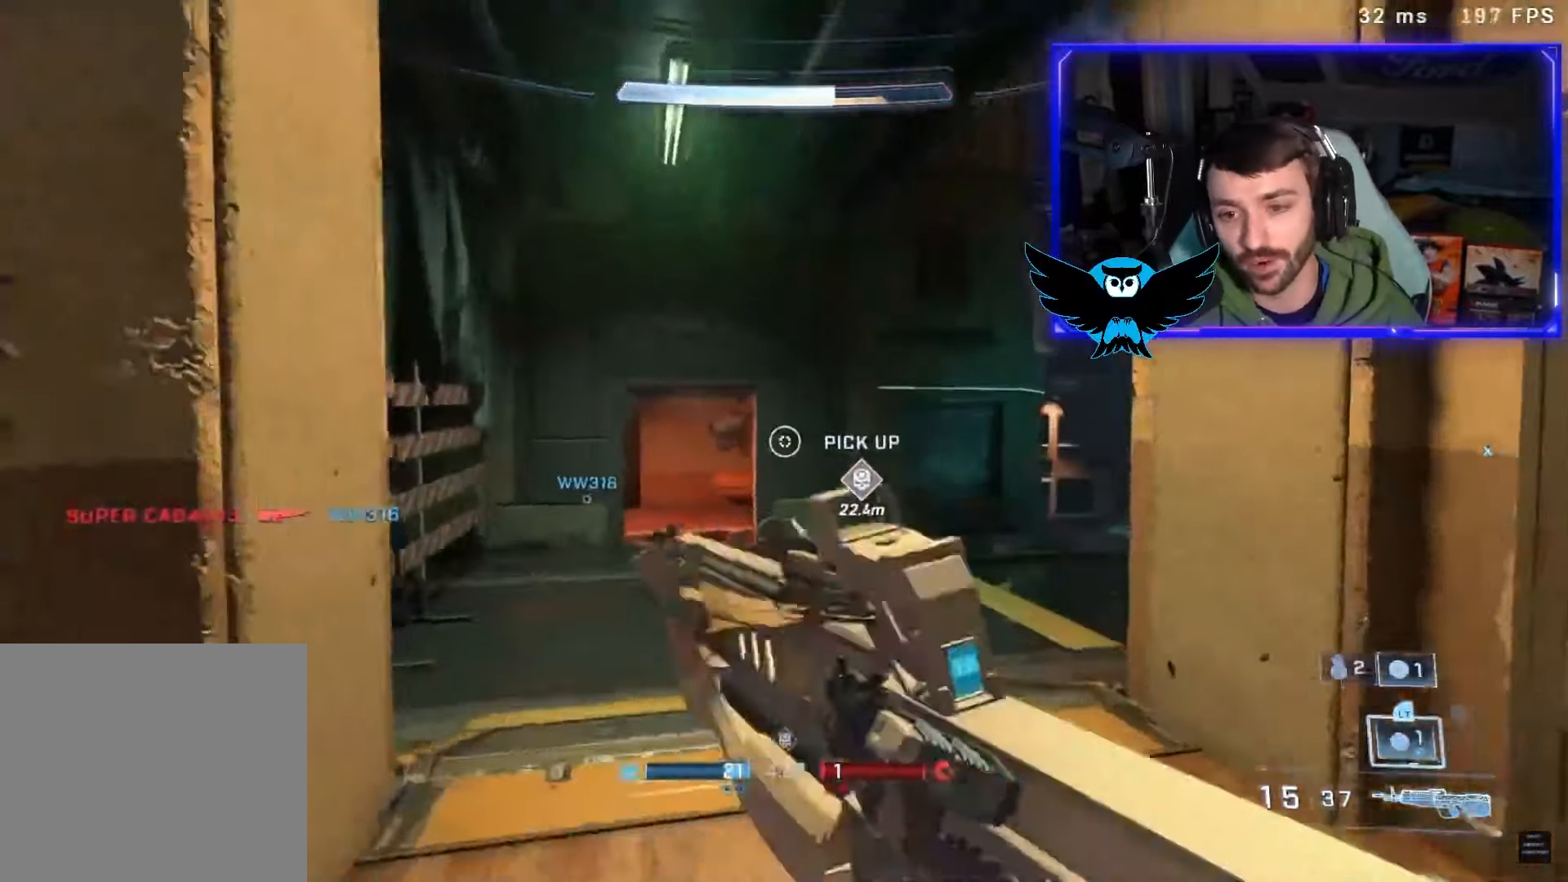
{"buttons": [], "left_stick": "center", "right_stick": "center", "events": [[133, "L2", "up"], [133, "left_stick", "up-left"], [233, "right_stick", "left"], [400, "right_stick", "center"], [467, "left_stick", "center"]]}
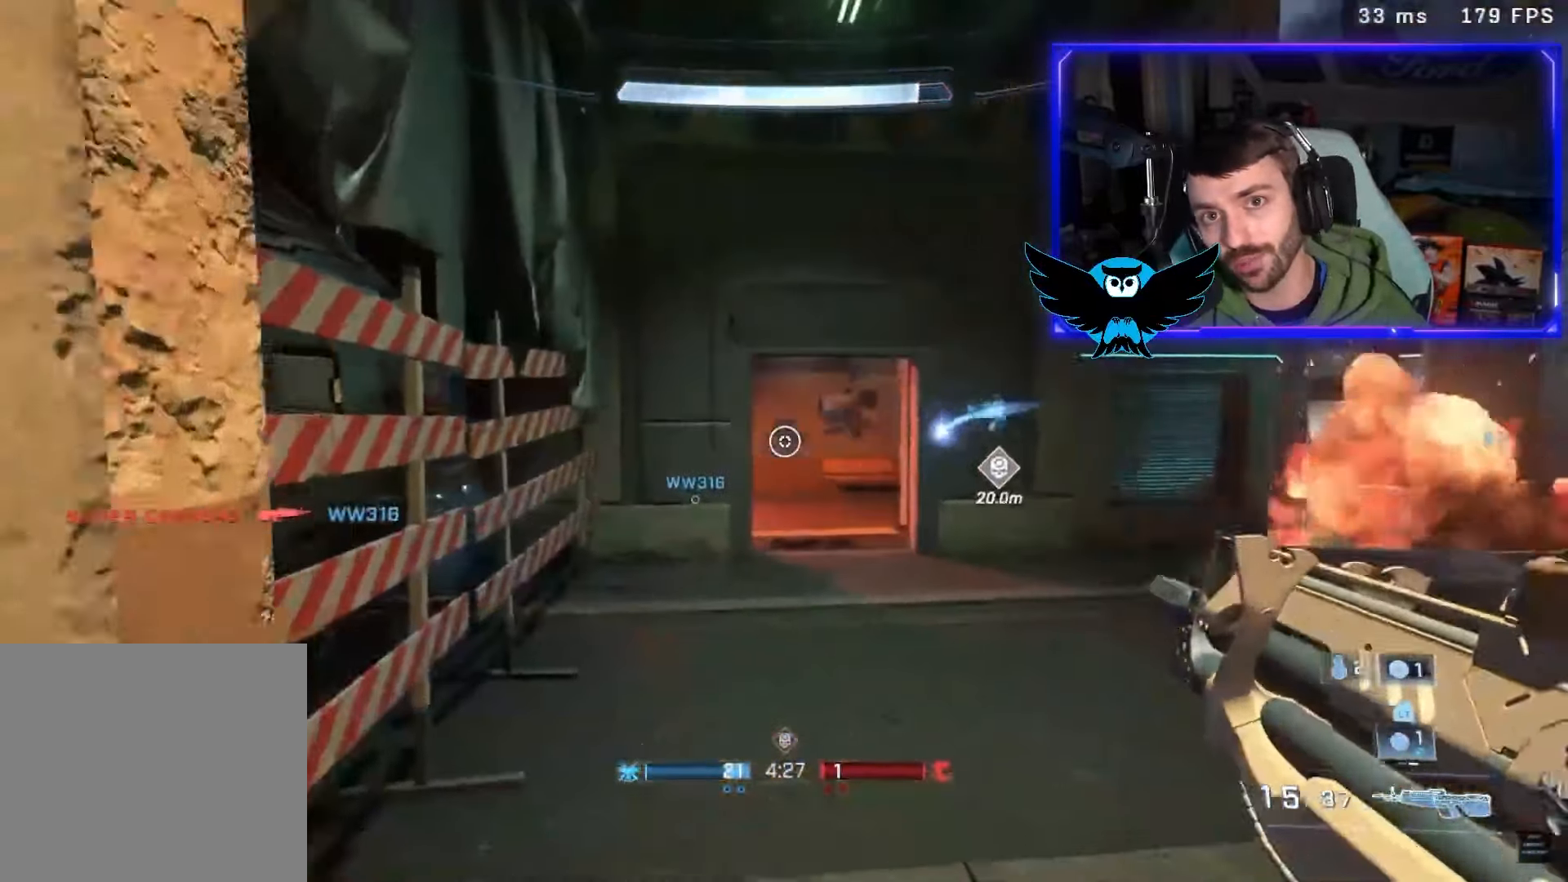
{"buttons": [], "left_stick": "center", "right_stick": "up", "events": [[67, "left_stick", "right"], [300, "left_stick", "center"], [367, "L2", "down"], [467, "L2", "up"], [467, "right_stick", "up"]]}
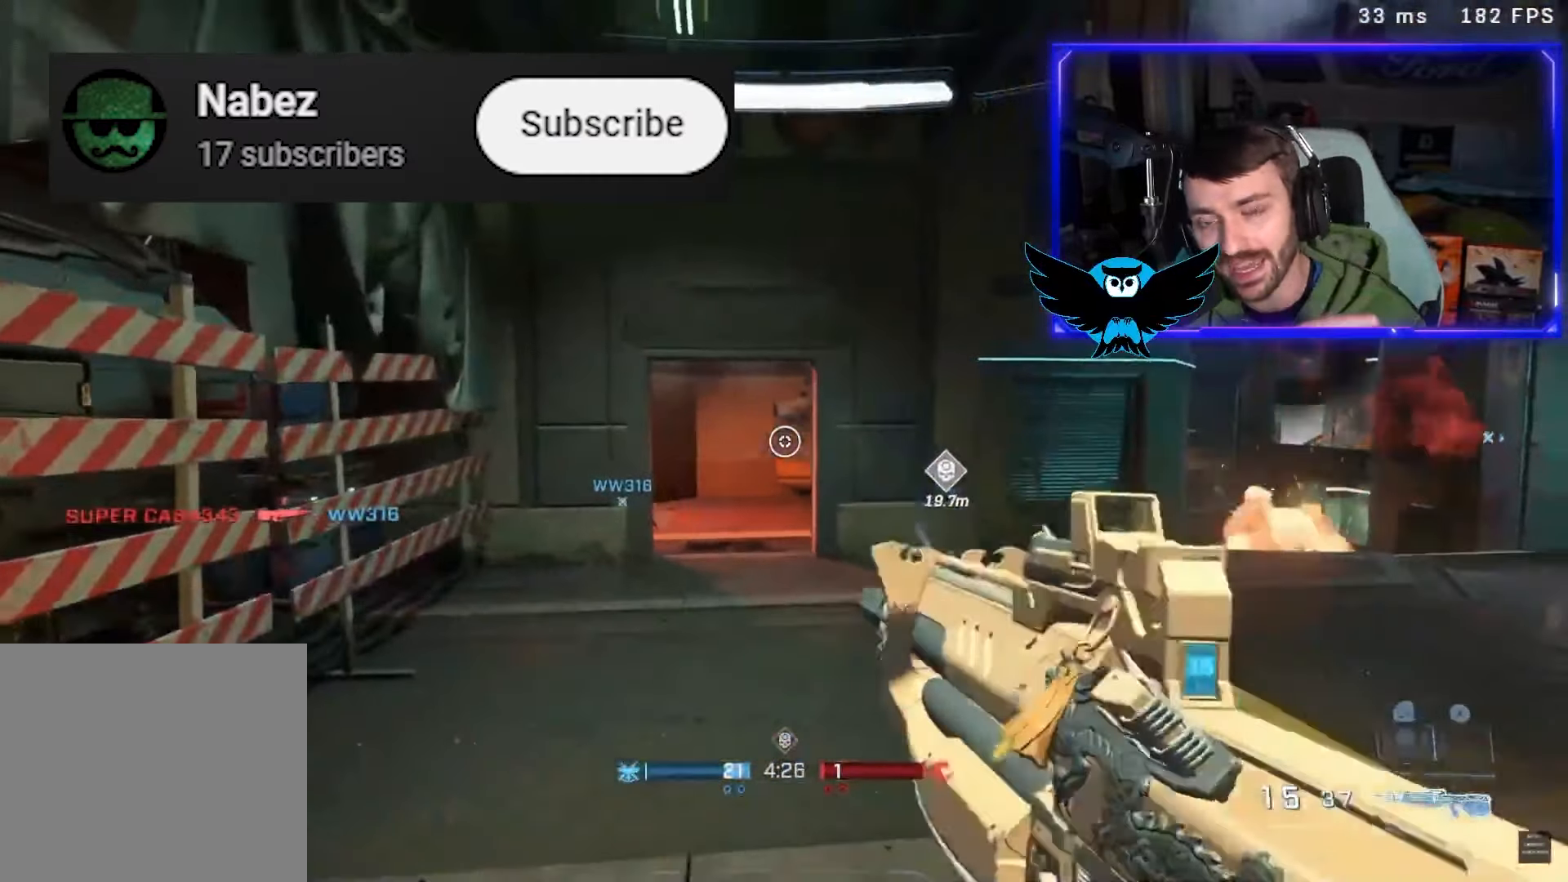
{"buttons": [], "left_stick": "down-right", "right_stick": "down-right", "events": [[33, "L2", "down"], [100, "L2", "up"], [100, "left_stick", "down"], [250, "right_stick", "center"], [267, "left_stick", "down-right"], [300, "right_stick", "down-right"]]}
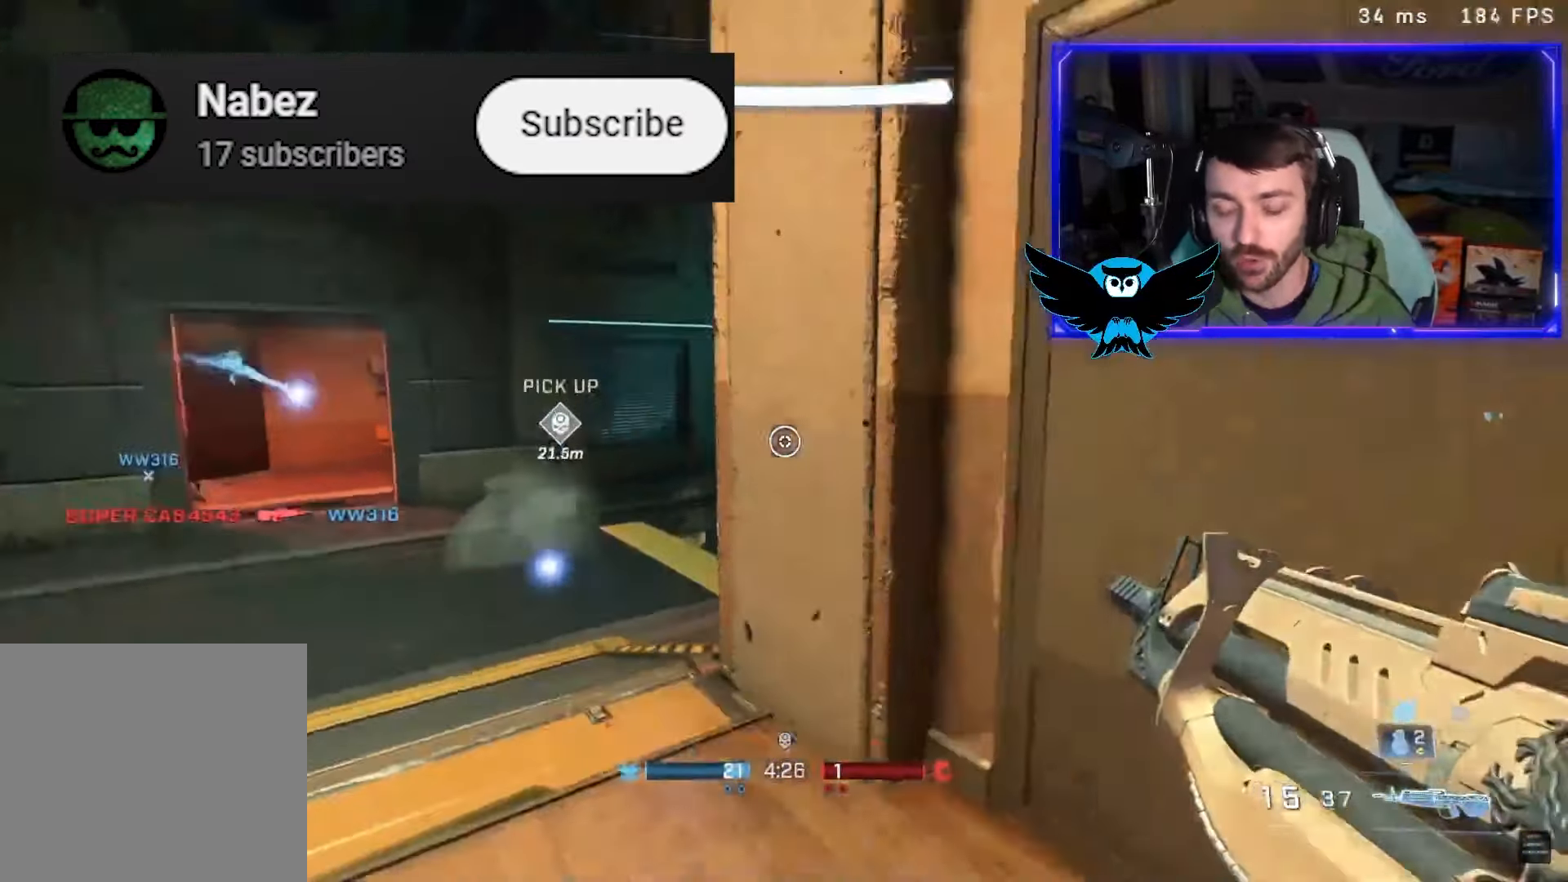
{"buttons": [], "left_stick": "right", "right_stick": "down-left", "events": [[67, "left_stick", "right"], [200, "R1", "down"], [233, "right_stick", "up-right"], [267, "R1", "up"], [300, "right_stick", "center"], [333, "R1", "down"], [400, "R1", "up"], [433, "right_stick", "down"], [500, "right_stick", "down-left"]]}
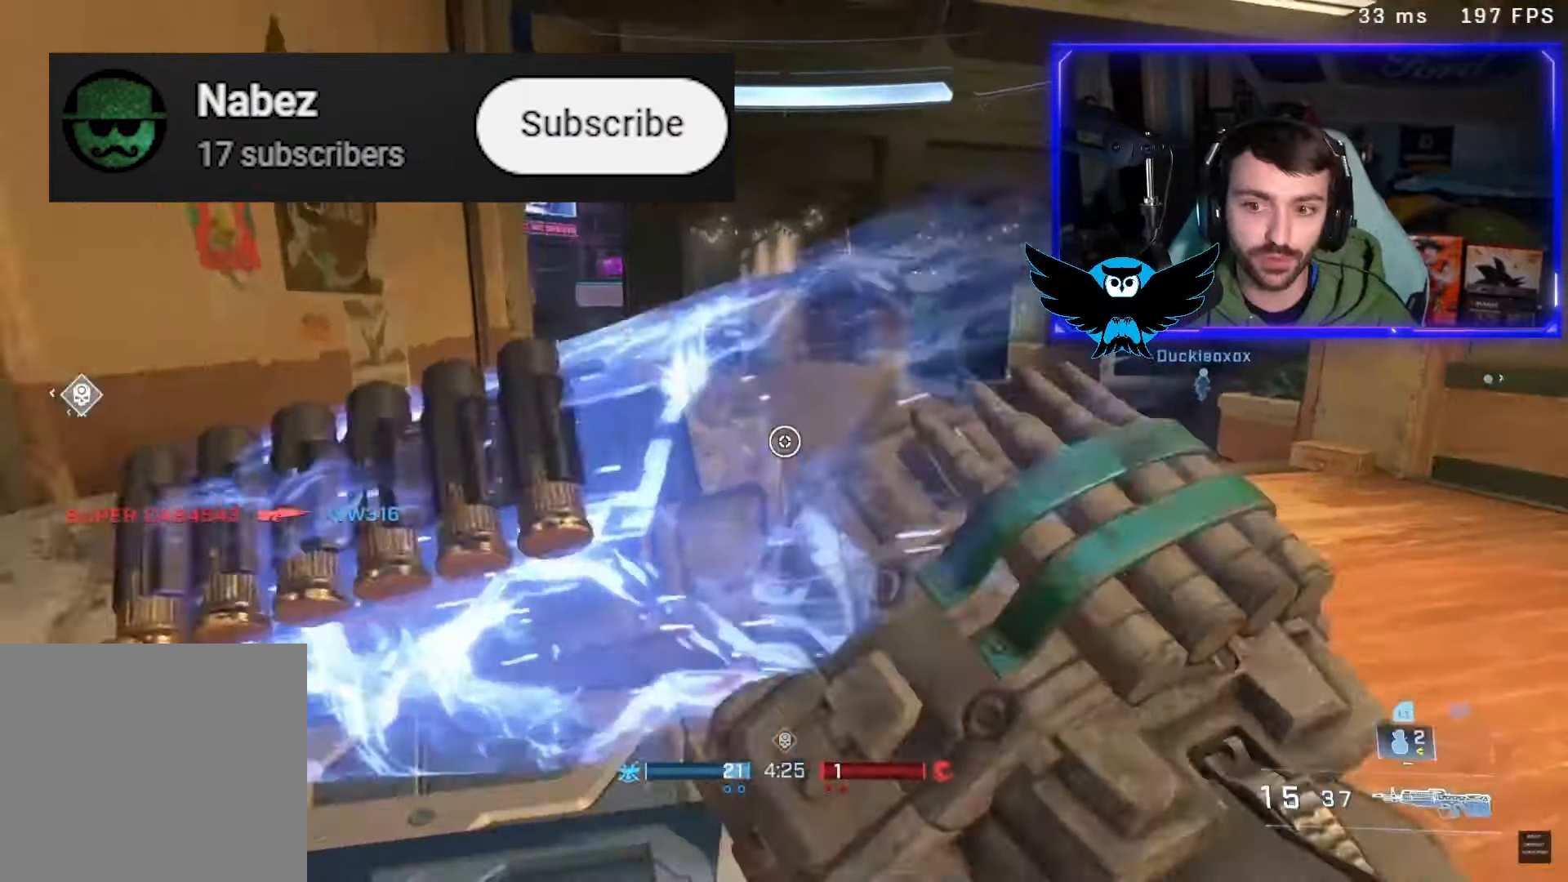
{"buttons": ["A"], "left_stick": "up-right", "right_stick": "center", "events": [[167, "A", "down"], [167, "left_stick", "up-right"], [267, "right_stick", "center"], [333, "A", "up"], [467, "A", "down"]]}
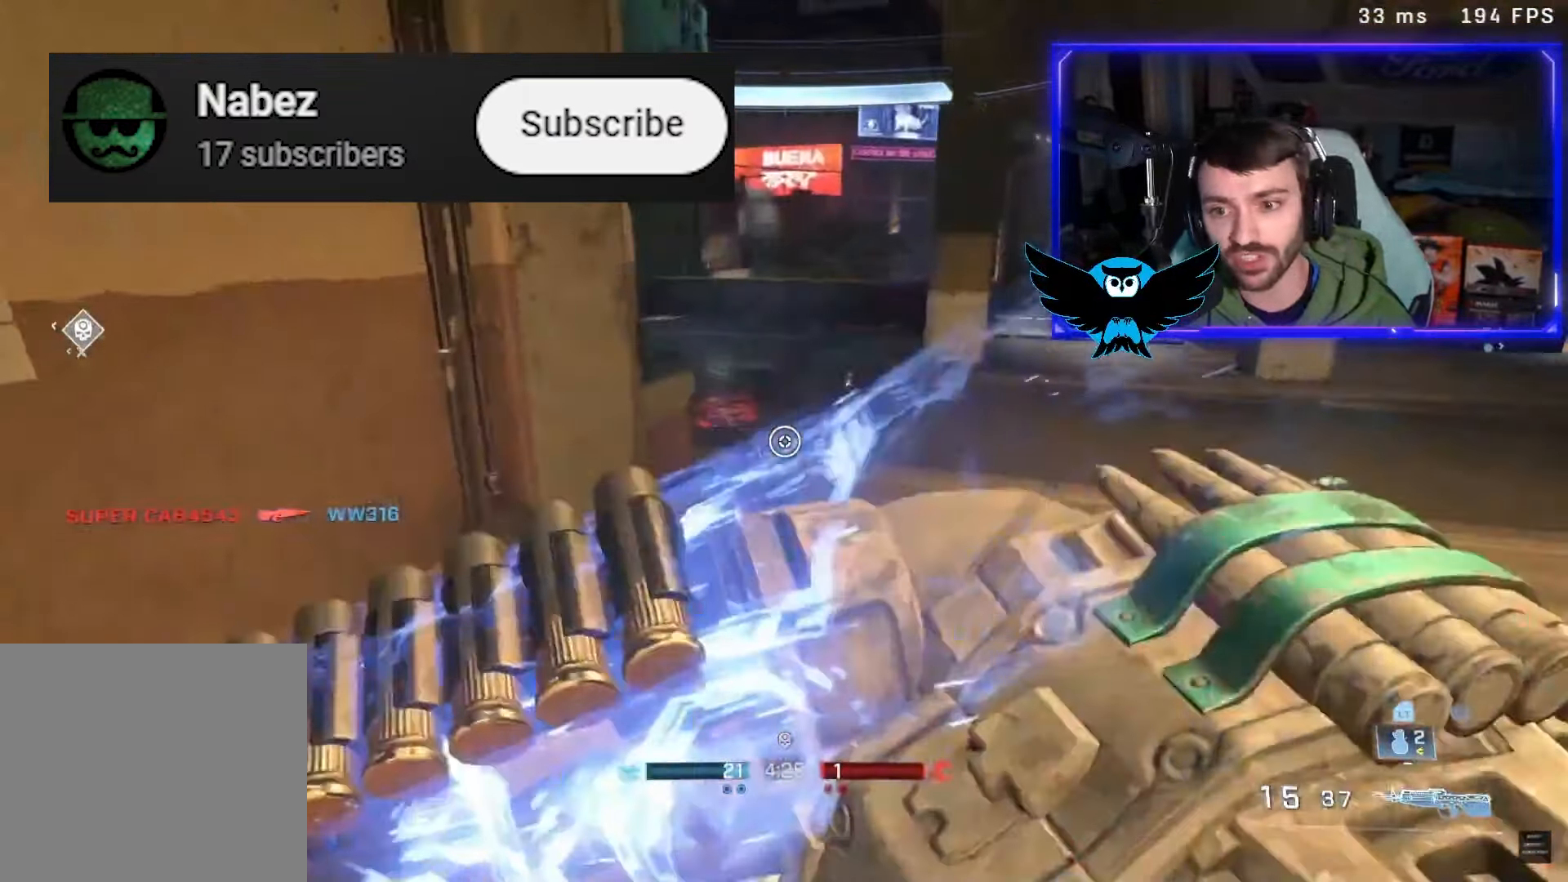
{"buttons": [], "left_stick": "up-right", "right_stick": "center", "events": [[17, "right_stick", "left"], [133, "A", "up"], [367, "L3", "down"], [450, "right_stick", "center"], [467, "L3", "up"]]}